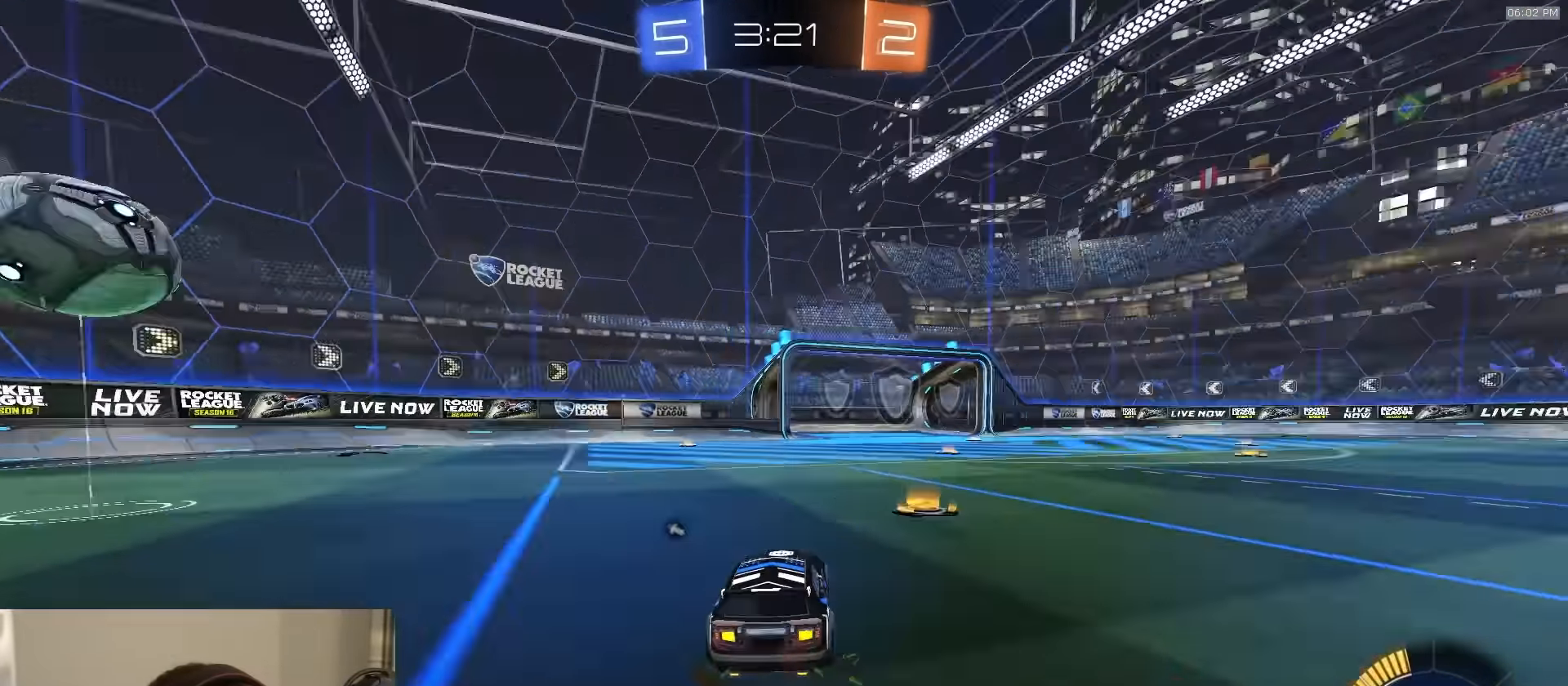
Gameplay with a controller (PlayStation layout); each line is a JSON object with the inputs held at the frame after it. "events" lists button and stick changes between this image and that frame as [ms after this image, input, new state], when the widget could be followed in between.
{"buttons": ["R2"], "left_stick": "left", "right_stick": "center", "events": [[83, "TRIANGLE", "down"], [83, "left_stick", "left"], [117, "L1", "down"], [200, "TRIANGLE", "up"], [300, "L1", "up"]]}
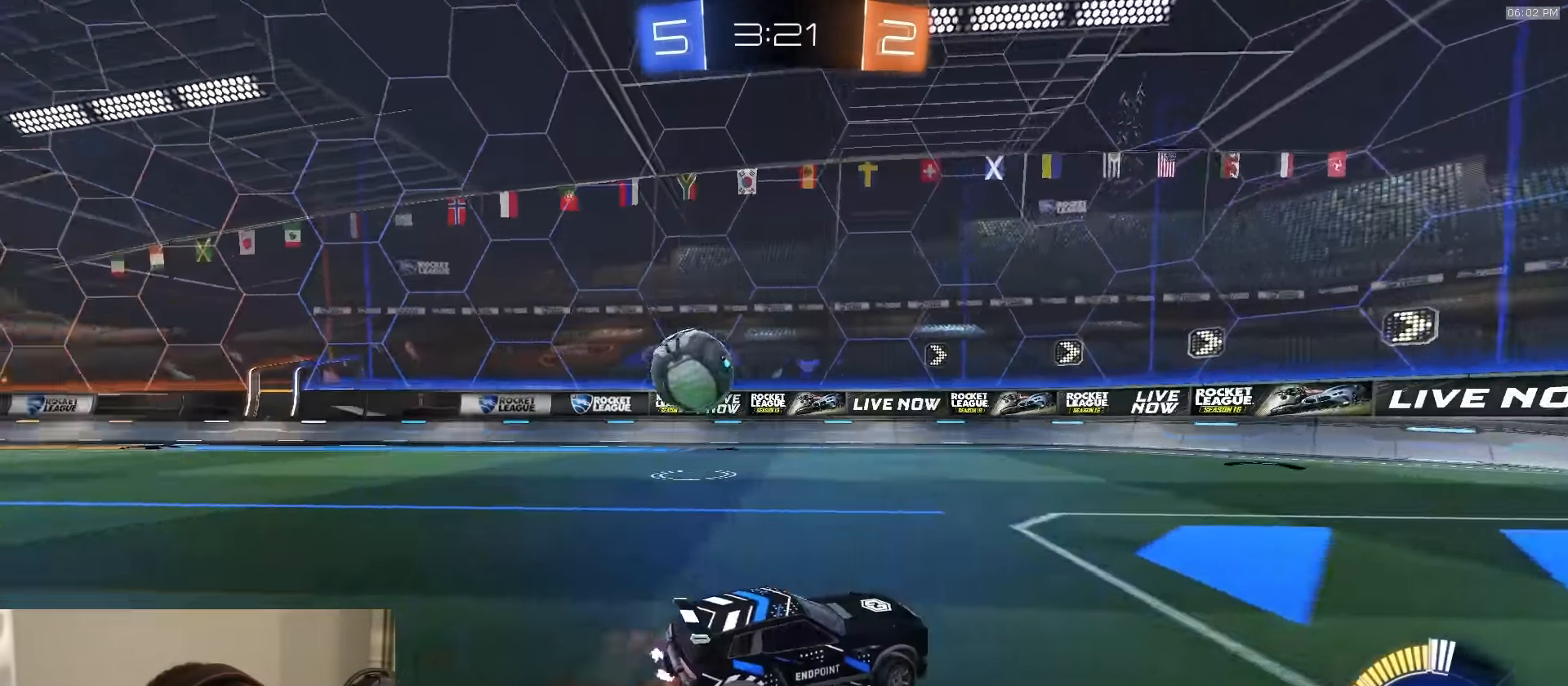
{"buttons": [], "left_stick": "left", "right_stick": "center", "events": [[167, "L1", "down"], [300, "L1", "up"], [400, "R2", "up"]]}
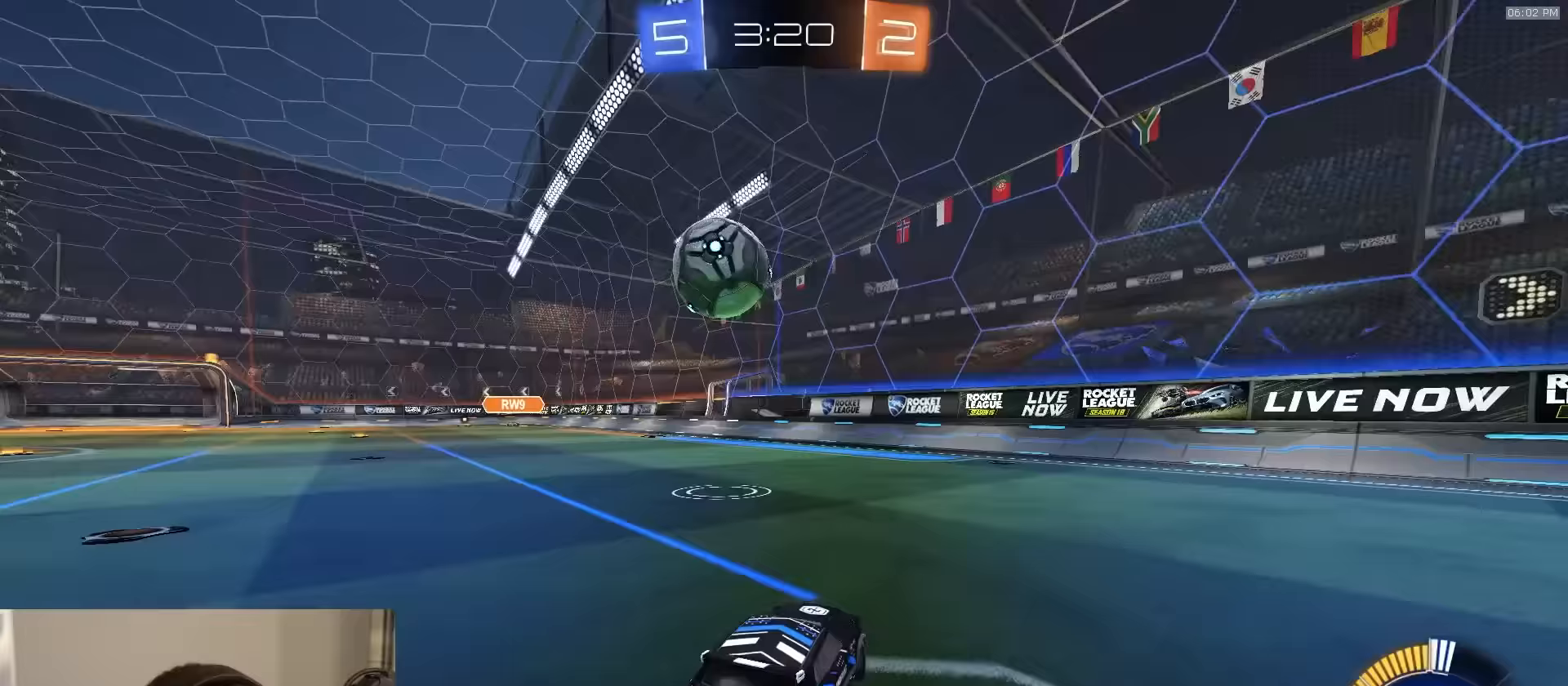
{"buttons": ["R2"], "left_stick": "center", "right_stick": "center", "events": [[167, "R2", "down"], [317, "R2", "up"], [317, "left_stick", "center"], [400, "R2", "down"]]}
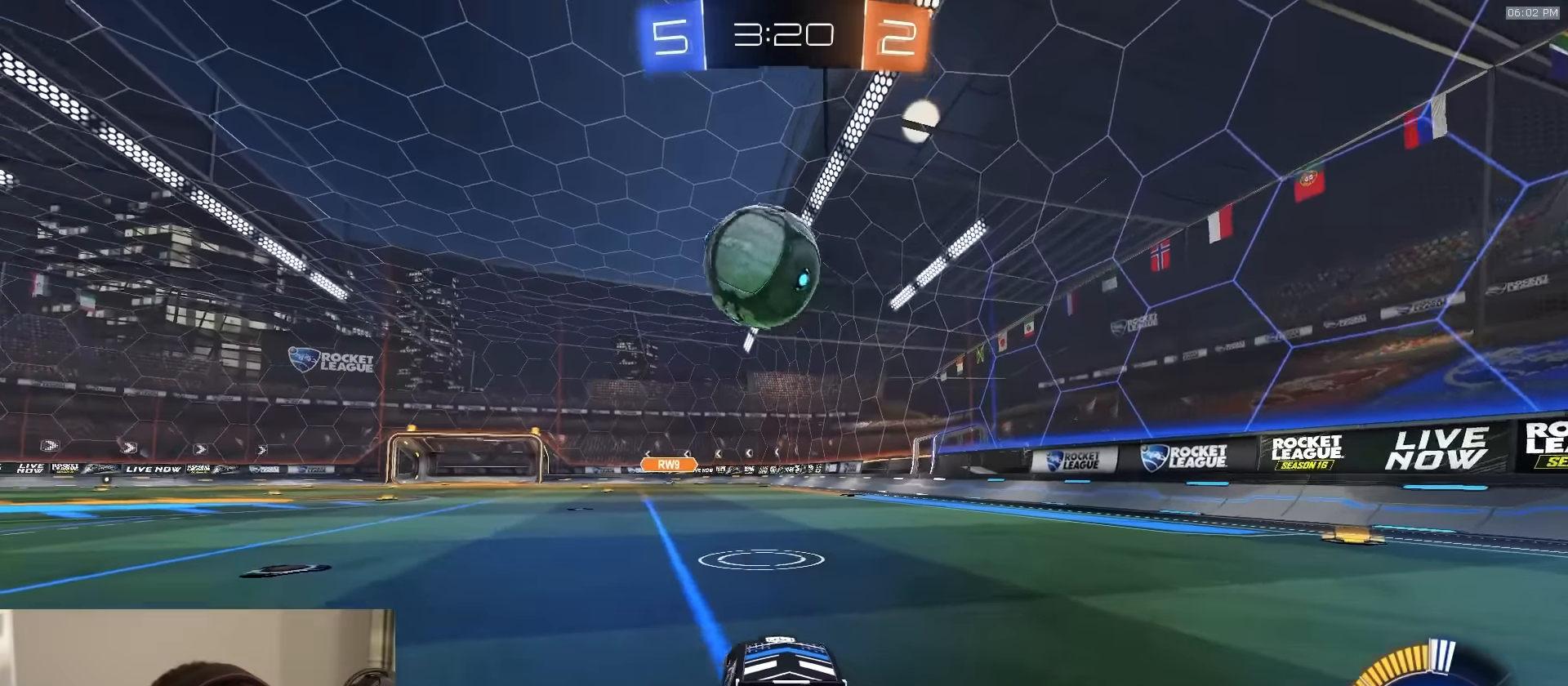
{"buttons": ["R2"], "left_stick": "center", "right_stick": "center", "events": [[33, "R2", "up"], [50, "left_stick", "left"], [183, "R2", "down"], [233, "left_stick", "center"], [350, "left_stick", "left"], [483, "left_stick", "center"]]}
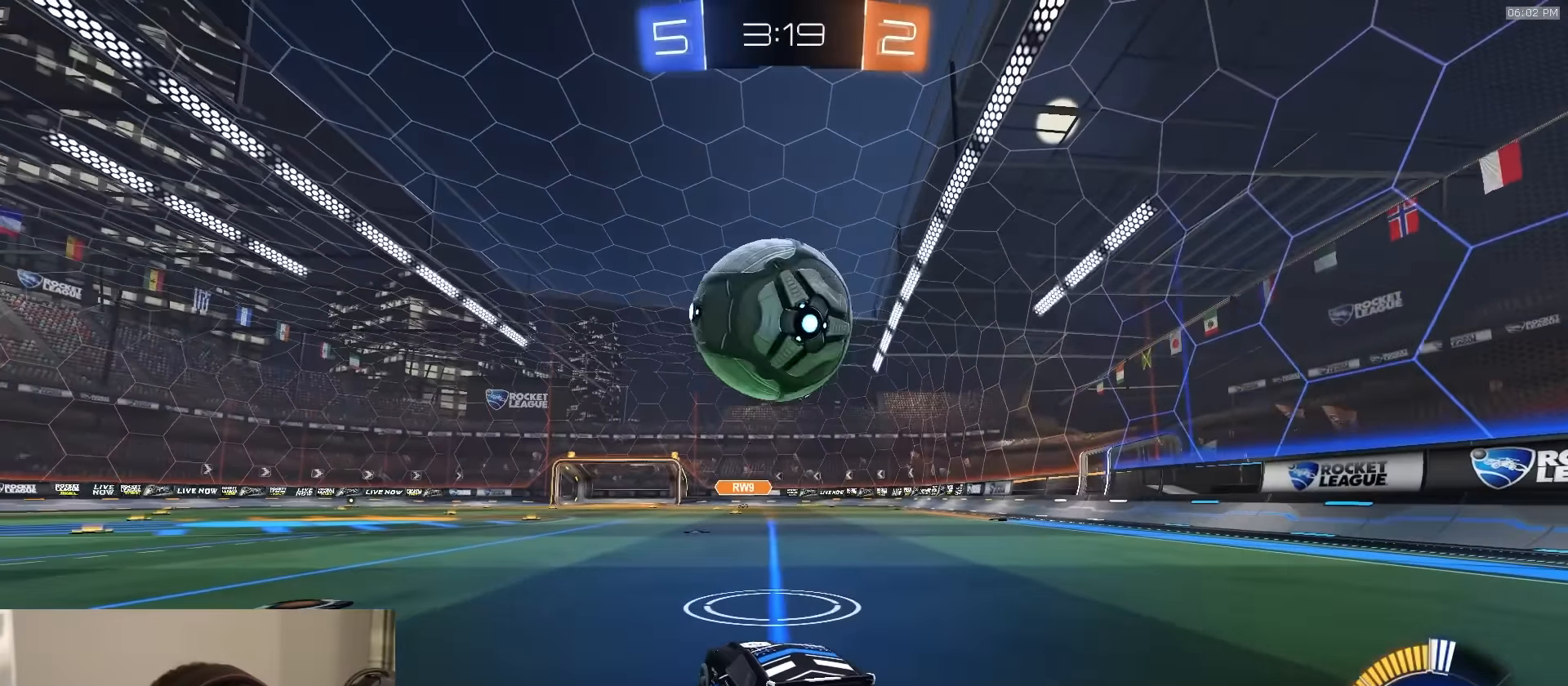
{"buttons": ["R2"], "left_stick": "left", "right_stick": "center", "events": [[117, "left_stick", "right"], [133, "R2", "up"], [133, "TRIANGLE", "down"], [167, "left_stick", "center"], [200, "R2", "down"], [250, "TRIANGLE", "up"], [333, "R1", "down"], [400, "left_stick", "left"], [483, "R1", "up"]]}
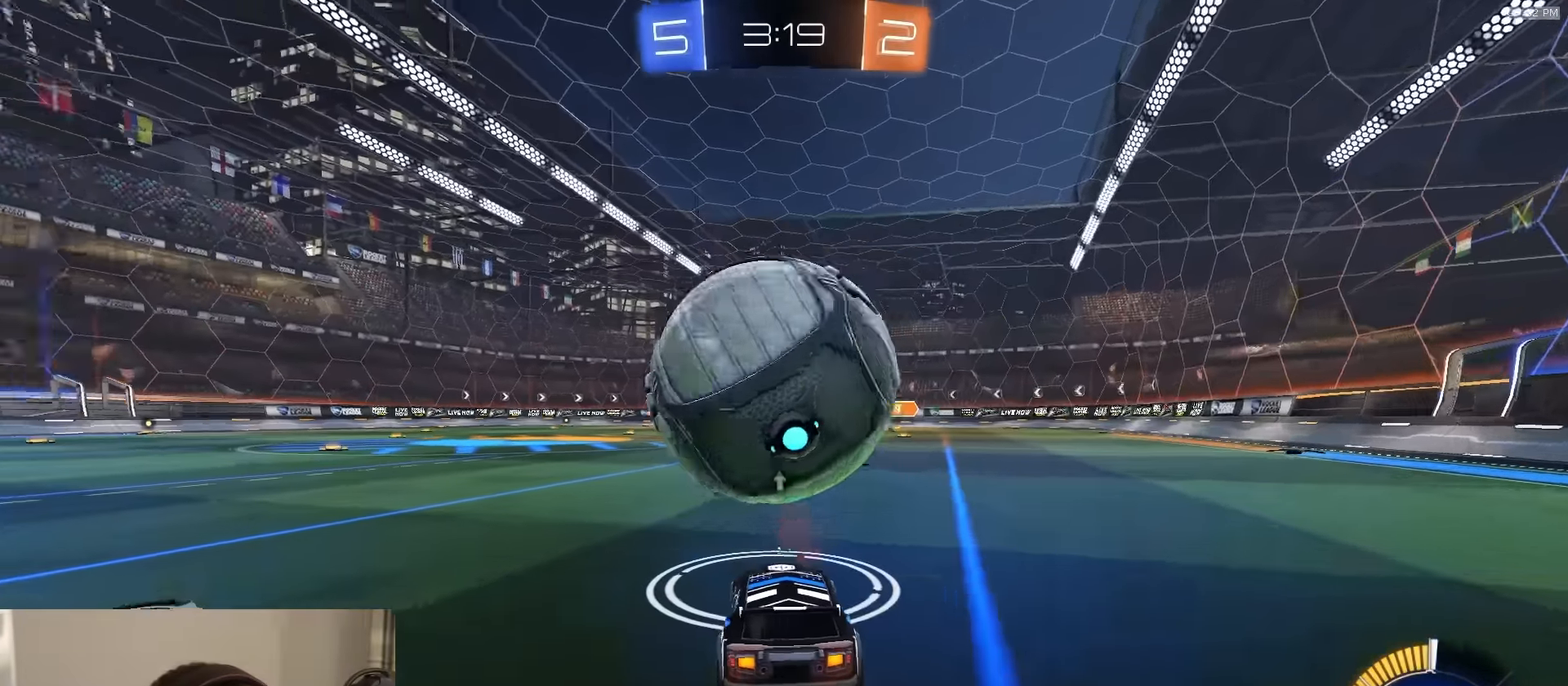
{"buttons": ["R2"], "left_stick": "left", "right_stick": "center", "events": [[33, "left_stick", "center"], [83, "left_stick", "right"], [150, "left_stick", "center"], [233, "R1", "down"], [333, "R1", "up"], [433, "left_stick", "left"]]}
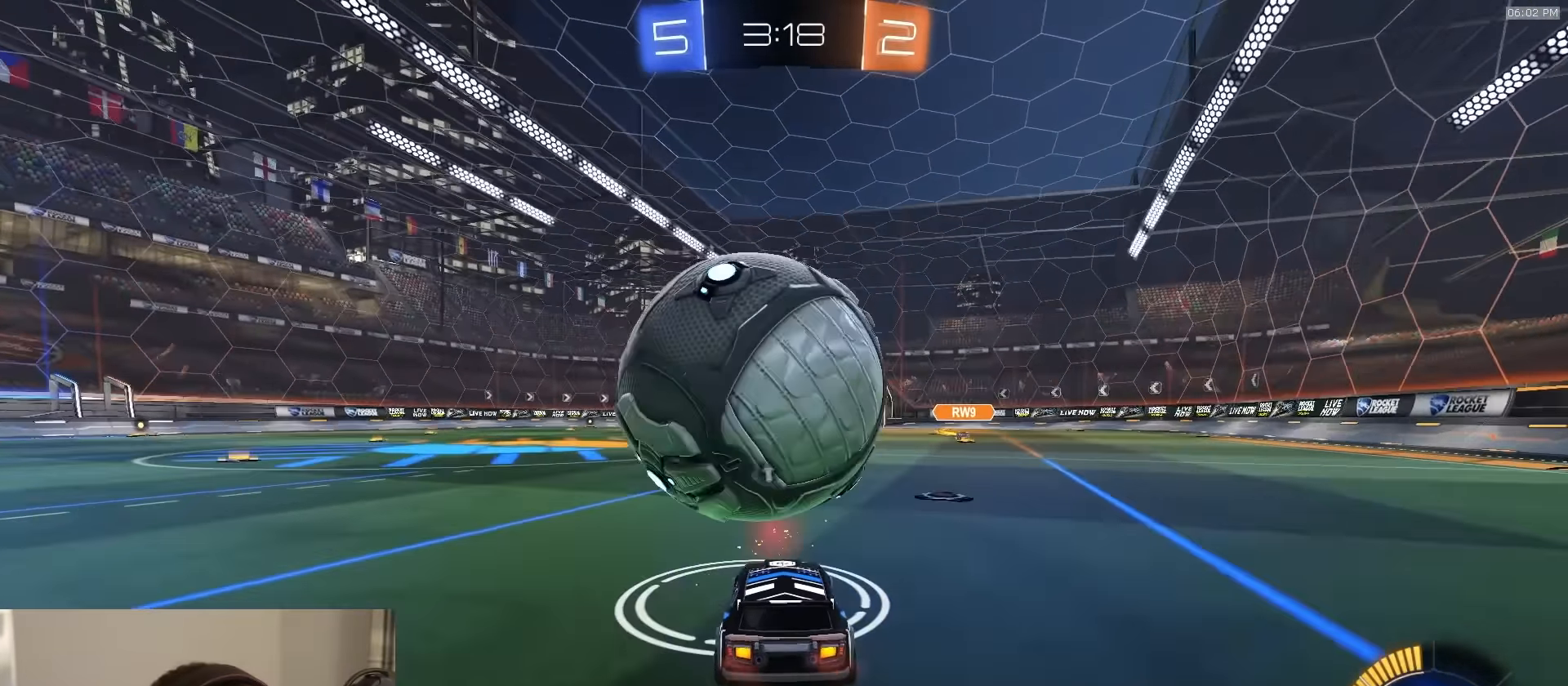
{"buttons": ["CROSS", "R2"], "left_stick": "left", "right_stick": "center", "events": [[50, "left_stick", "center"], [100, "left_stick", "left"], [250, "left_stick", "center"], [383, "left_stick", "right"], [467, "CROSS", "down"], [500, "left_stick", "left"]]}
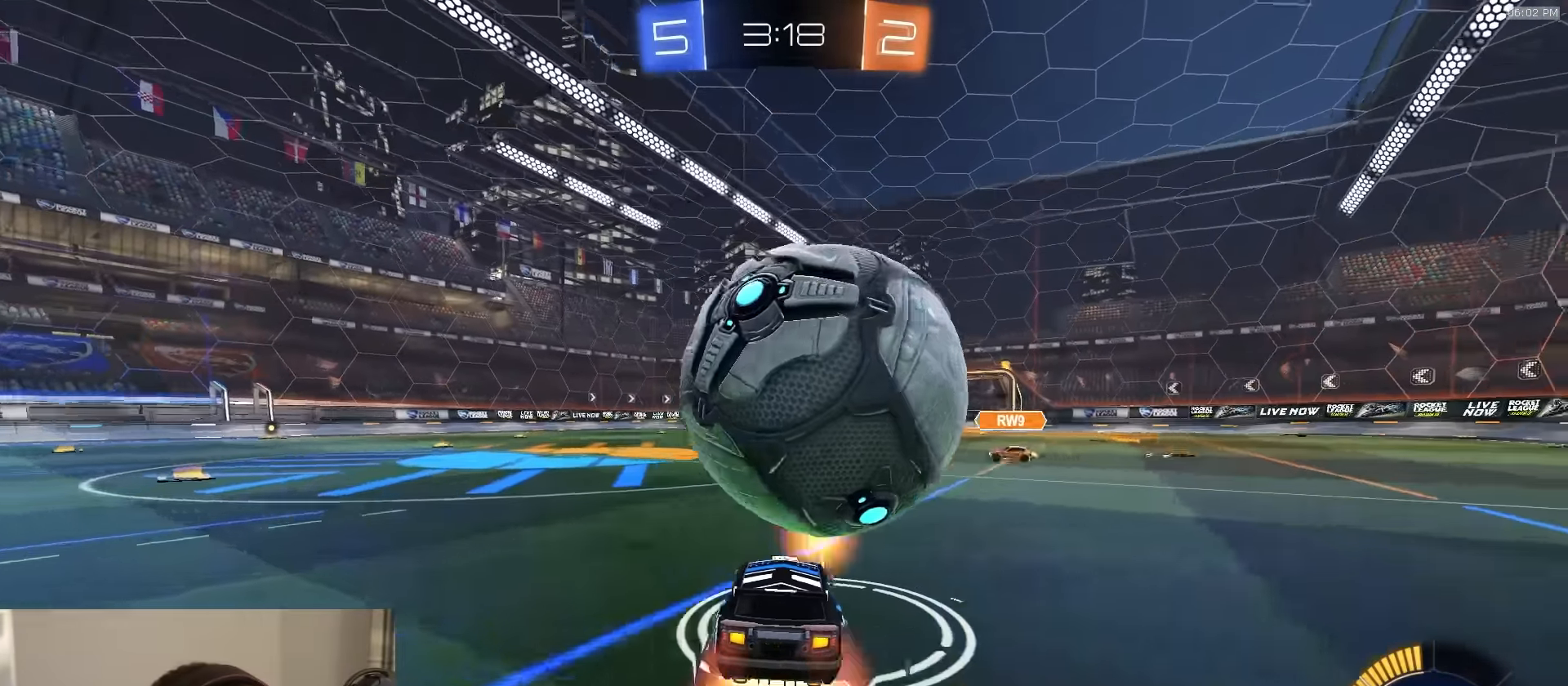
{"buttons": ["CIRCLE"], "left_stick": "down-right", "right_stick": "center", "events": [[50, "L1", "down"], [67, "left_stick", "up-right"], [100, "CROSS", "up"], [117, "CROSS", "down"], [183, "L3", "down"], [200, "R2", "up"], [233, "left_stick", "down"], [267, "CROSS", "up"], [367, "L1", "up"], [367, "L3", "up"], [417, "CIRCLE", "down"], [417, "left_stick", "down-right"]]}
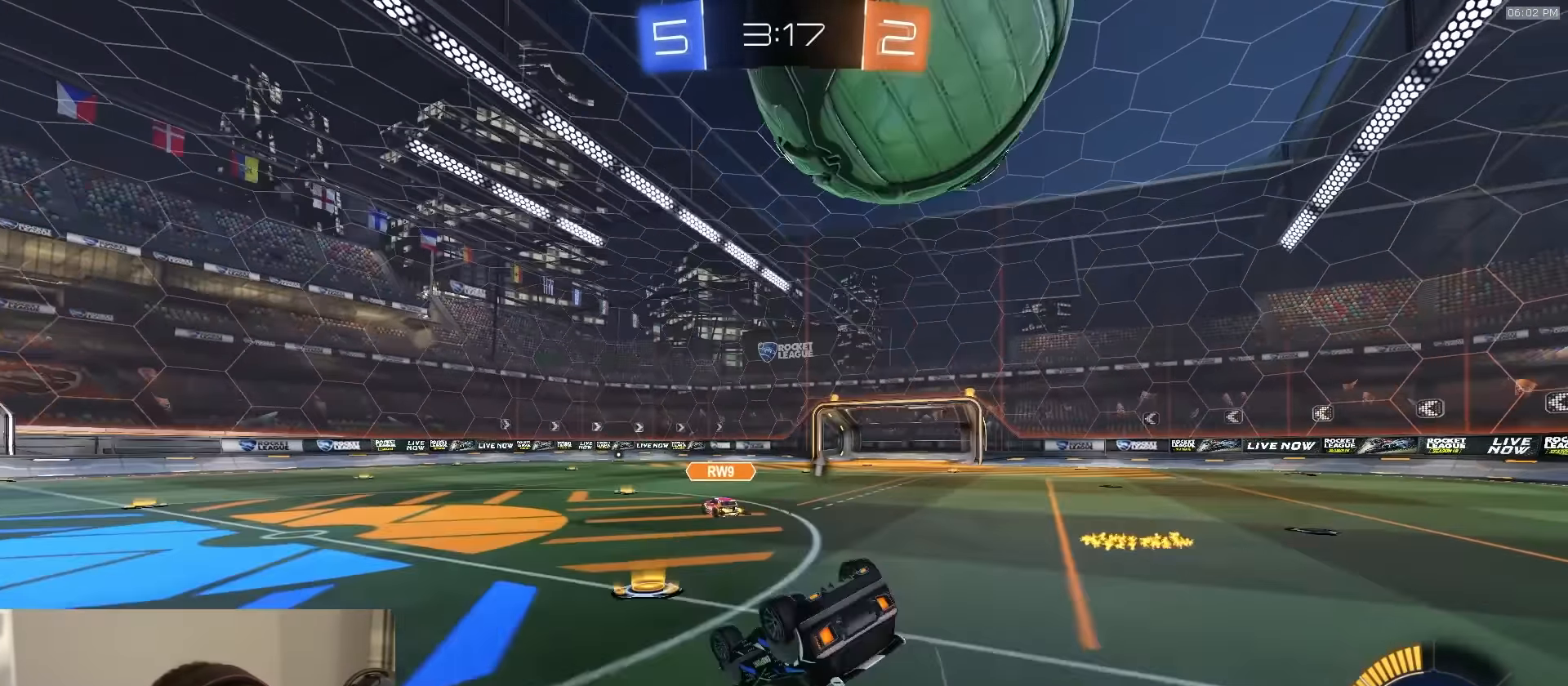
{"buttons": ["L2"], "left_stick": "center", "right_stick": "center", "events": [[433, "CIRCLE", "up"], [433, "left_stick", "center"], [500, "L2", "down"]]}
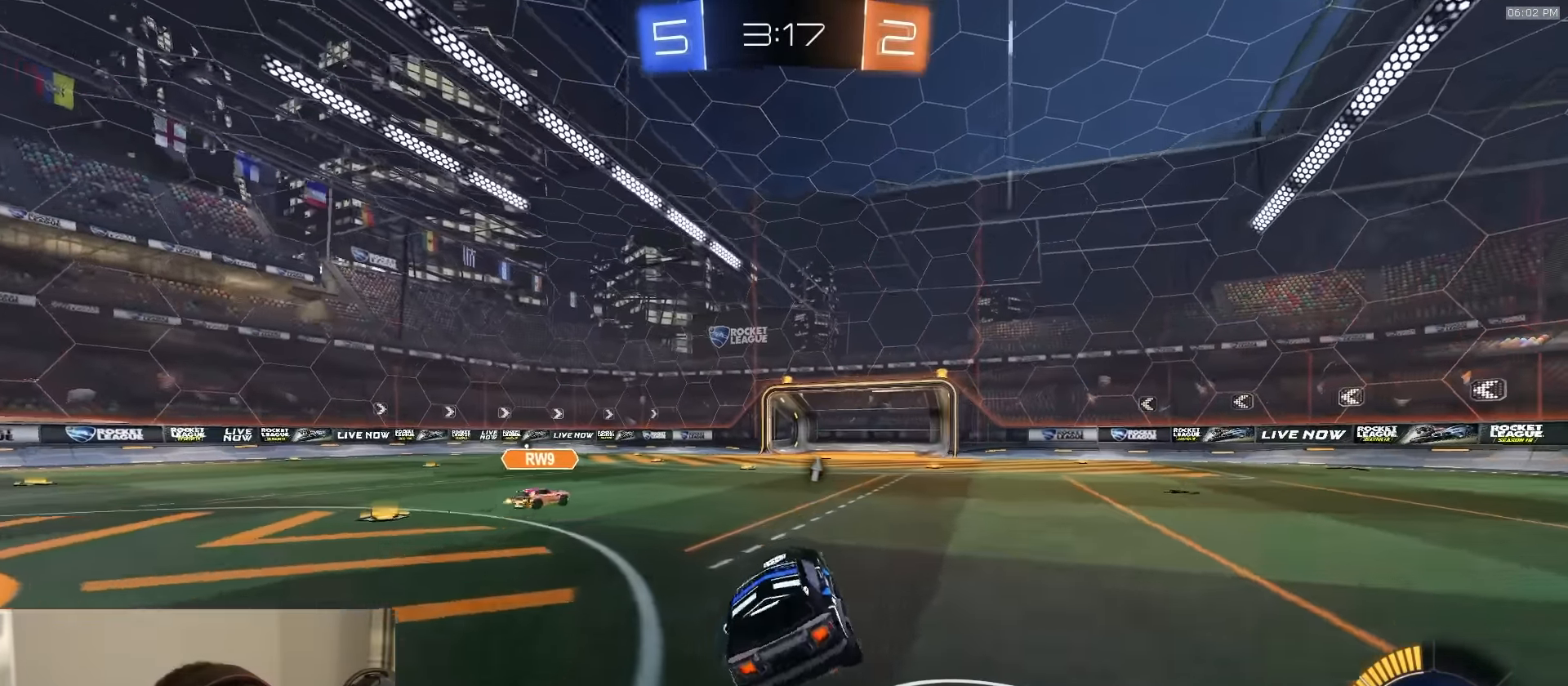
{"buttons": ["CROSS", "R2"], "left_stick": "center", "right_stick": "center", "events": [[183, "left_stick", "down-right"], [283, "CROSS", "down"], [283, "L2", "up"], [333, "L1", "down"], [333, "R2", "down"], [350, "L3", "down"], [367, "left_stick", "down-left"], [450, "CROSS", "up"], [450, "L3", "up"], [500, "CROSS", "down"], [500, "L1", "up"], [500, "left_stick", "center"]]}
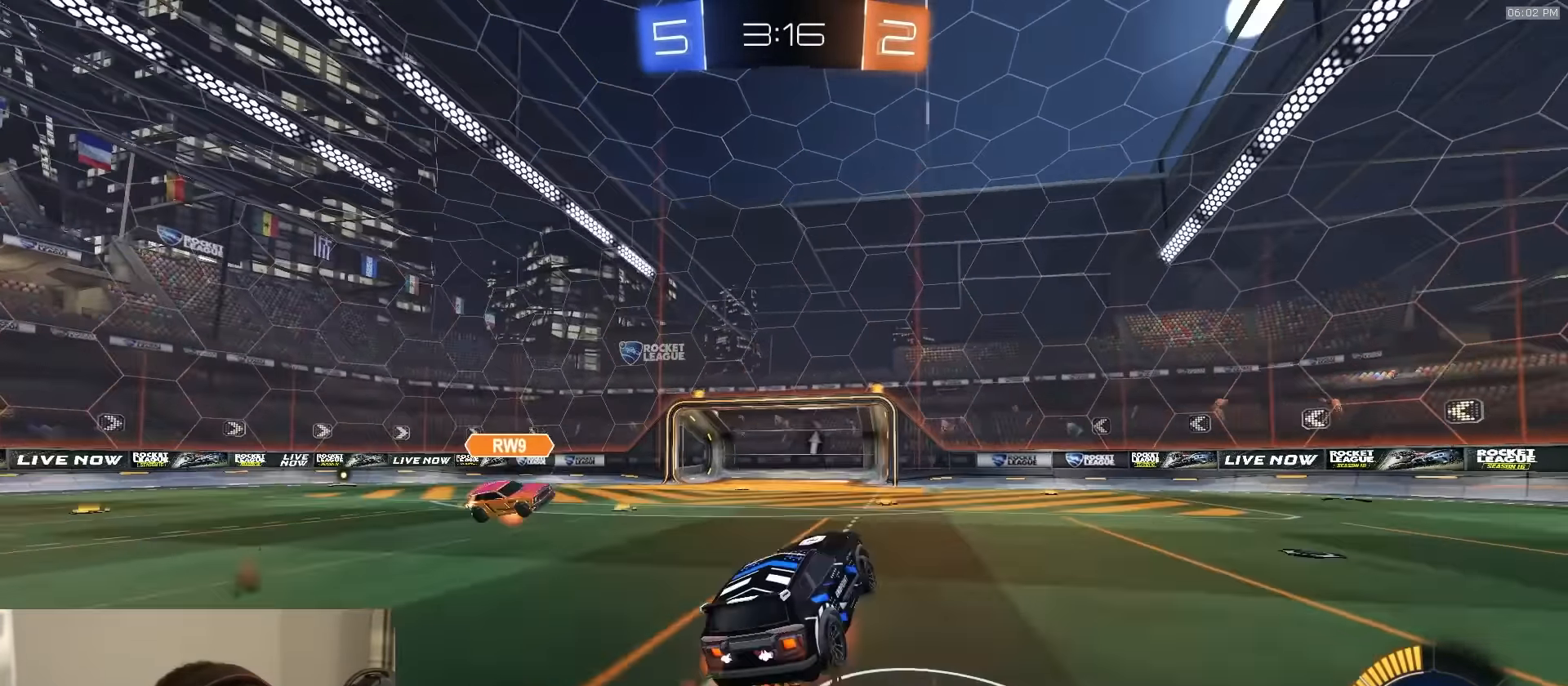
{"buttons": [], "left_stick": "up-right", "right_stick": "center", "events": [[17, "R1", "down"], [50, "left_stick", "down"], [100, "CIRCLE", "down"], [117, "CROSS", "up"], [183, "CIRCLE", "up"], [183, "R1", "up"], [250, "R2", "up"], [367, "left_stick", "right"], [417, "left_stick", "up-right"]]}
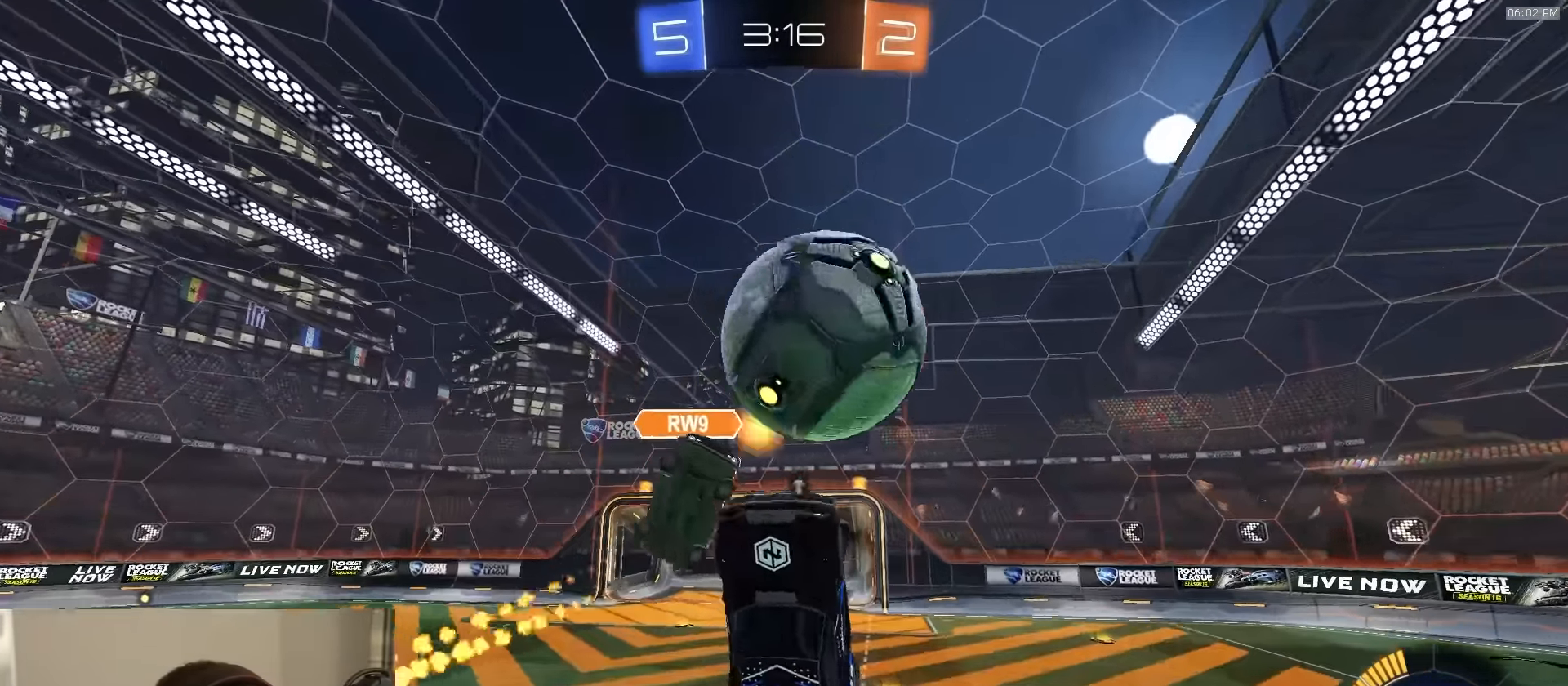
{"buttons": ["CIRCLE", "R1", "R2"], "left_stick": "down", "right_stick": "center", "events": [[133, "left_stick", "down-right"], [183, "left_stick", "down"], [217, "R2", "down"], [317, "R1", "down"], [367, "TRIANGLE", "down"], [400, "CIRCLE", "down"], [483, "TRIANGLE", "up"]]}
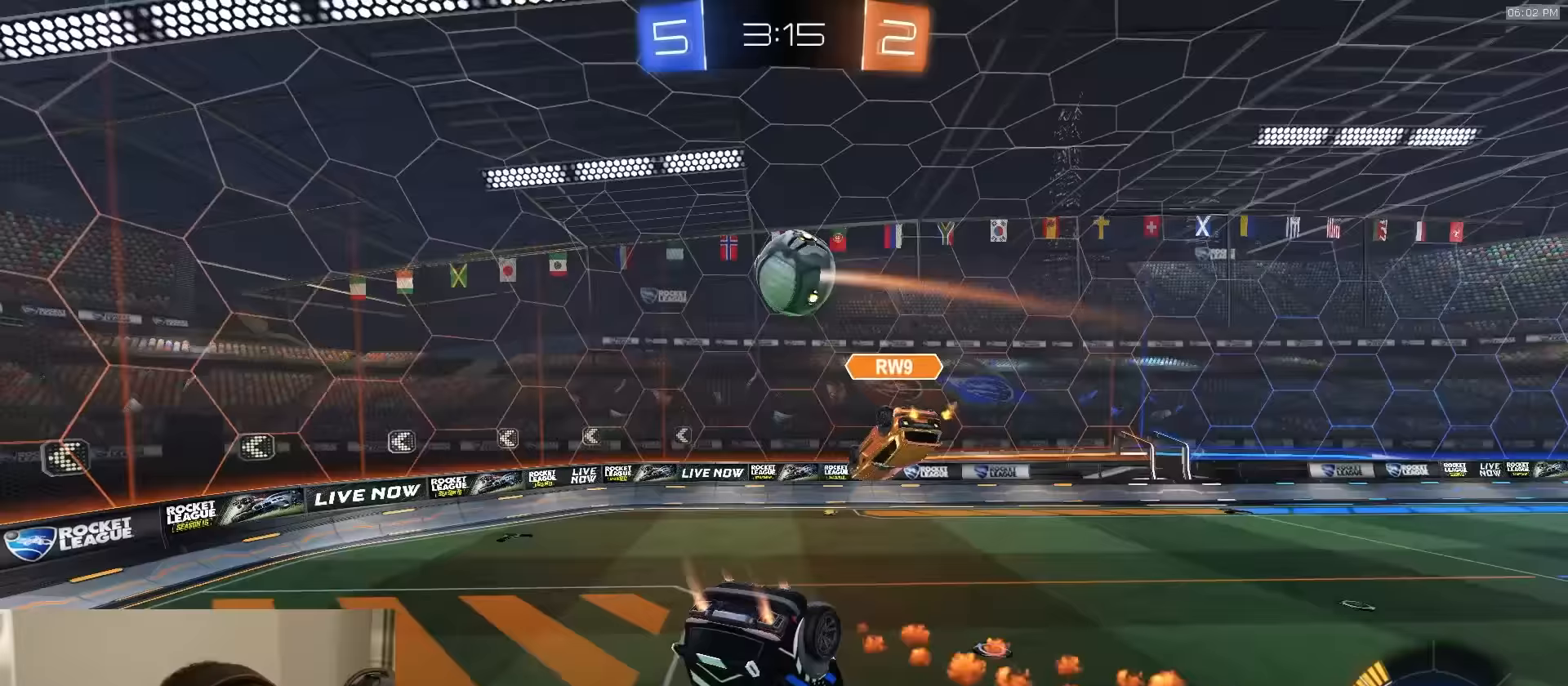
{"buttons": ["R1", "R2"], "left_stick": "down", "right_stick": "center", "events": [[83, "left_stick", "up"], [150, "CIRCLE", "up"], [150, "left_stick", "center"], [383, "left_stick", "down"]]}
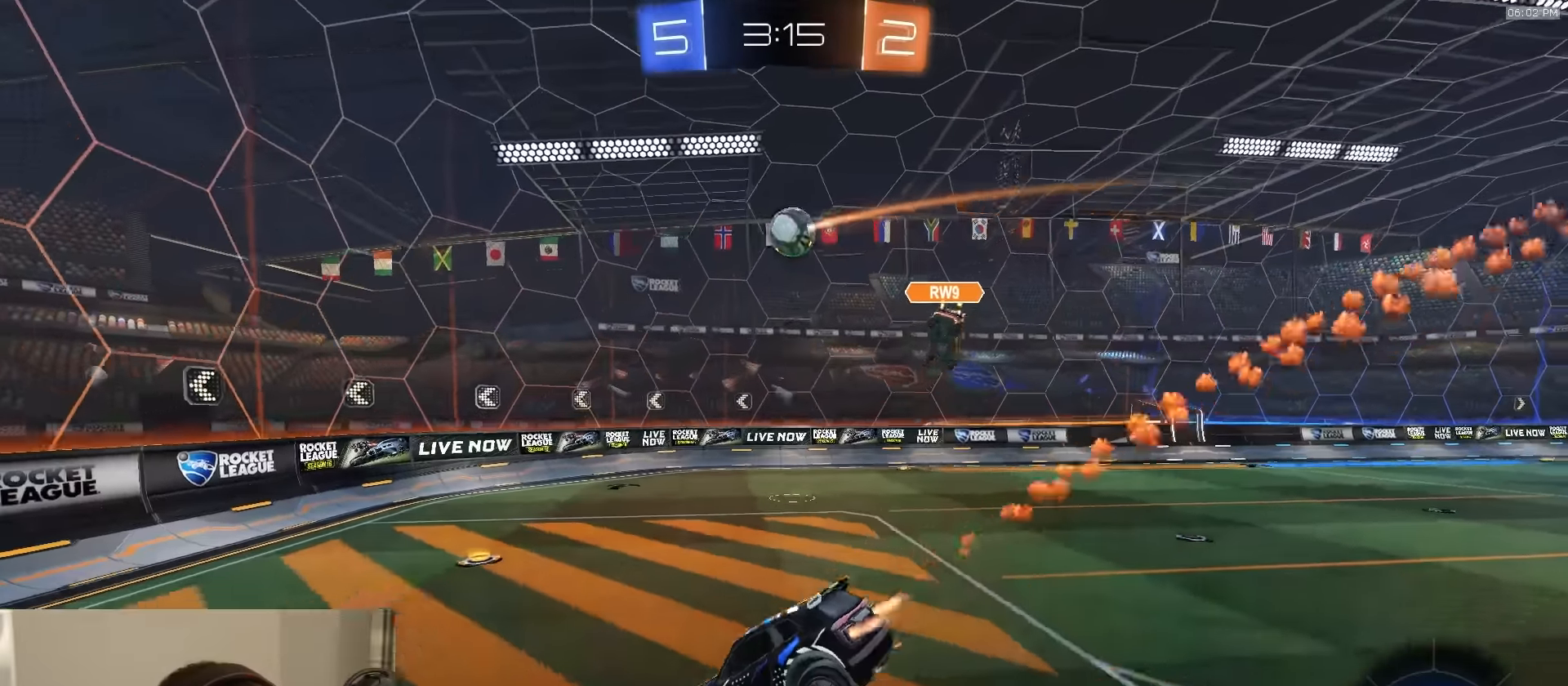
{"buttons": ["TRIANGLE", "R1", "R2"], "left_stick": "right", "right_stick": "center", "events": [[117, "left_stick", "right"], [433, "TRIANGLE", "down"]]}
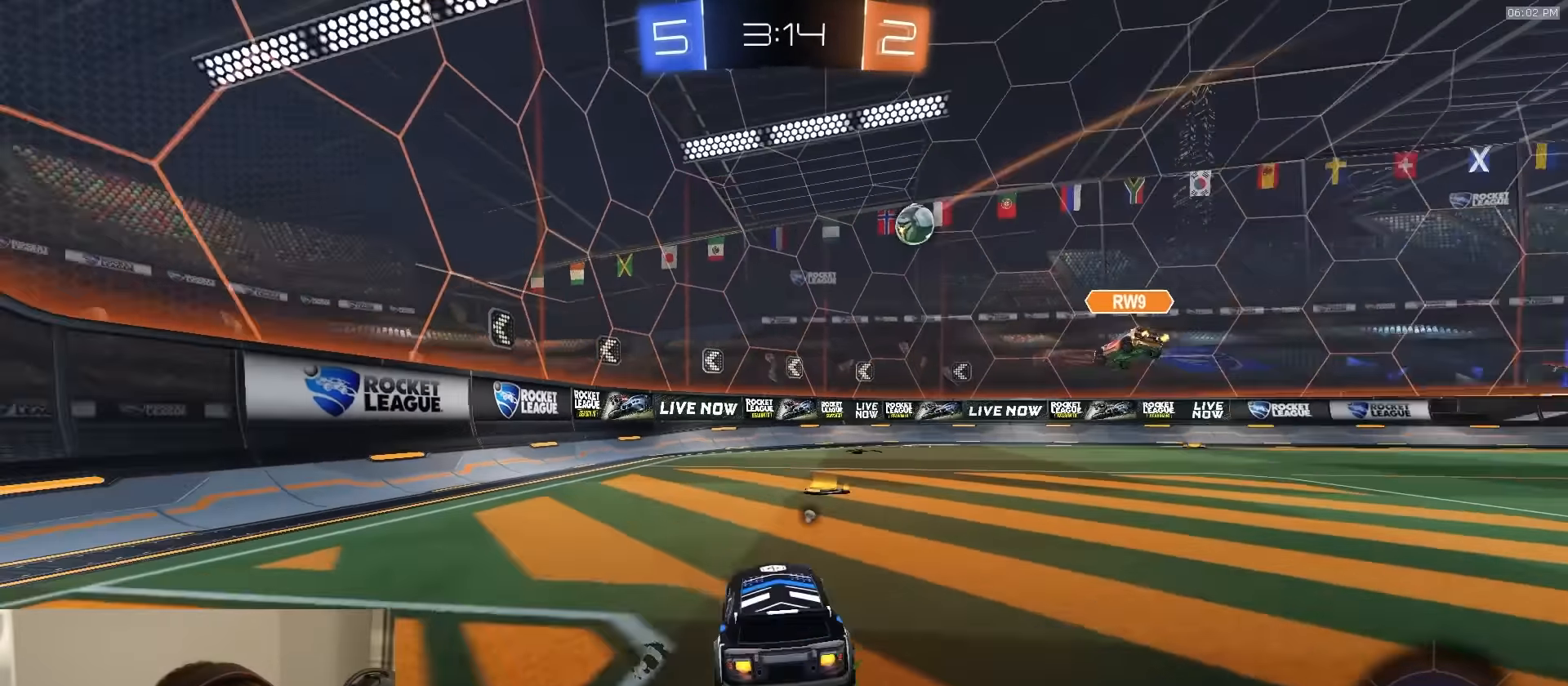
{"buttons": ["R1", "R2"], "left_stick": "right", "right_stick": "center", "events": [[33, "TRIANGLE", "up"], [83, "left_stick", "center"], [500, "left_stick", "right"]]}
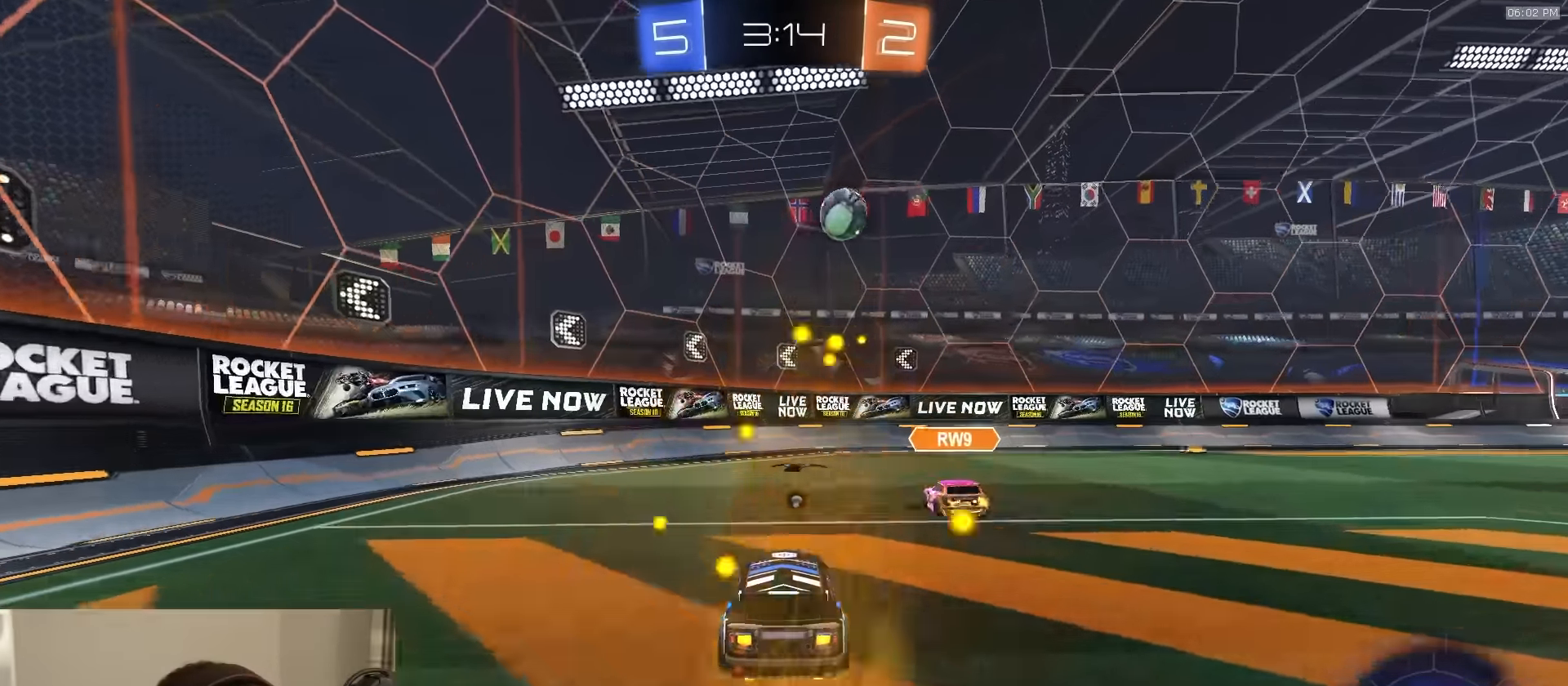
{"buttons": [], "left_stick": "right", "right_stick": "center", "events": [[100, "R1", "up"], [150, "L1", "down"], [233, "L1", "up"], [367, "L1", "down"], [417, "L1", "up"], [433, "R2", "up"]]}
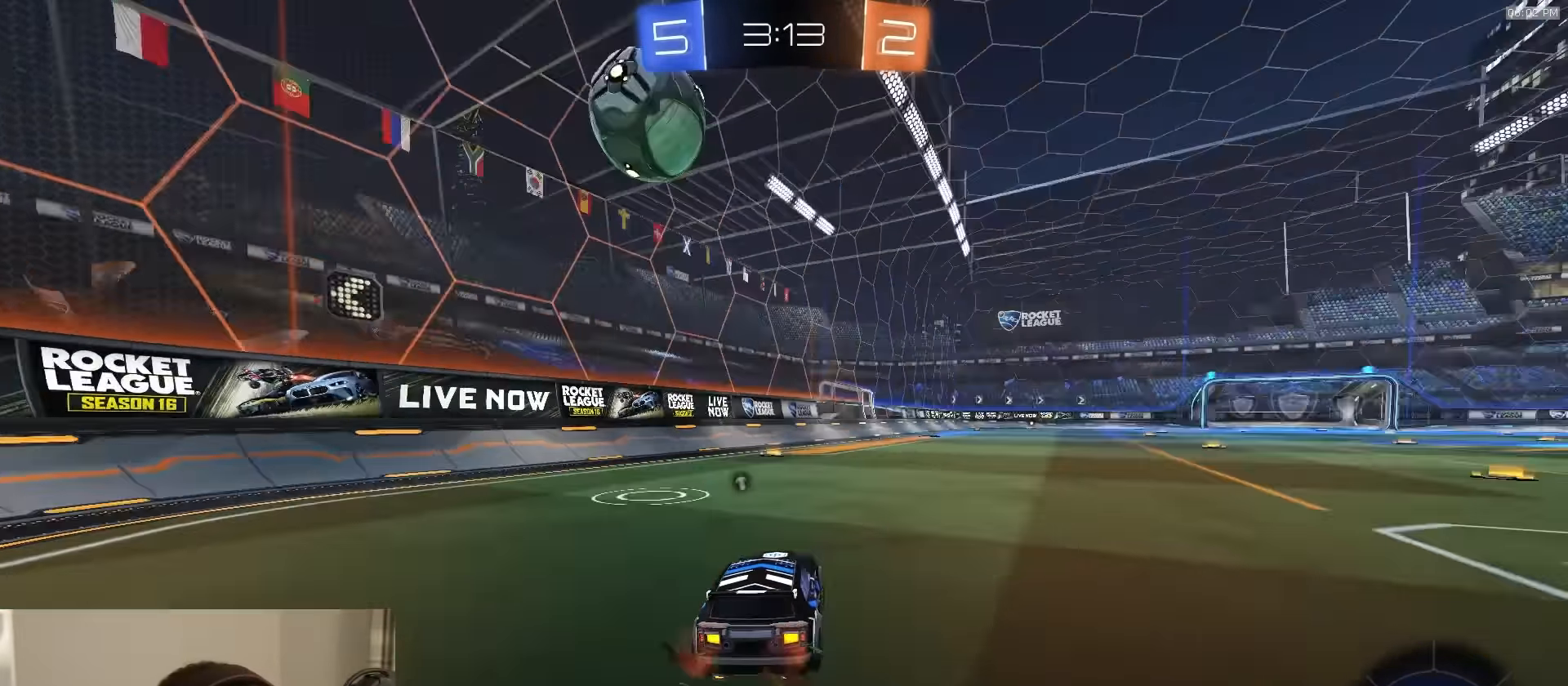
{"buttons": ["R1", "R2"], "left_stick": "center", "right_stick": "center", "events": [[167, "left_stick", "center"], [400, "R2", "down"], [417, "left_stick", "right"], [483, "R1", "down"], [500, "left_stick", "center"]]}
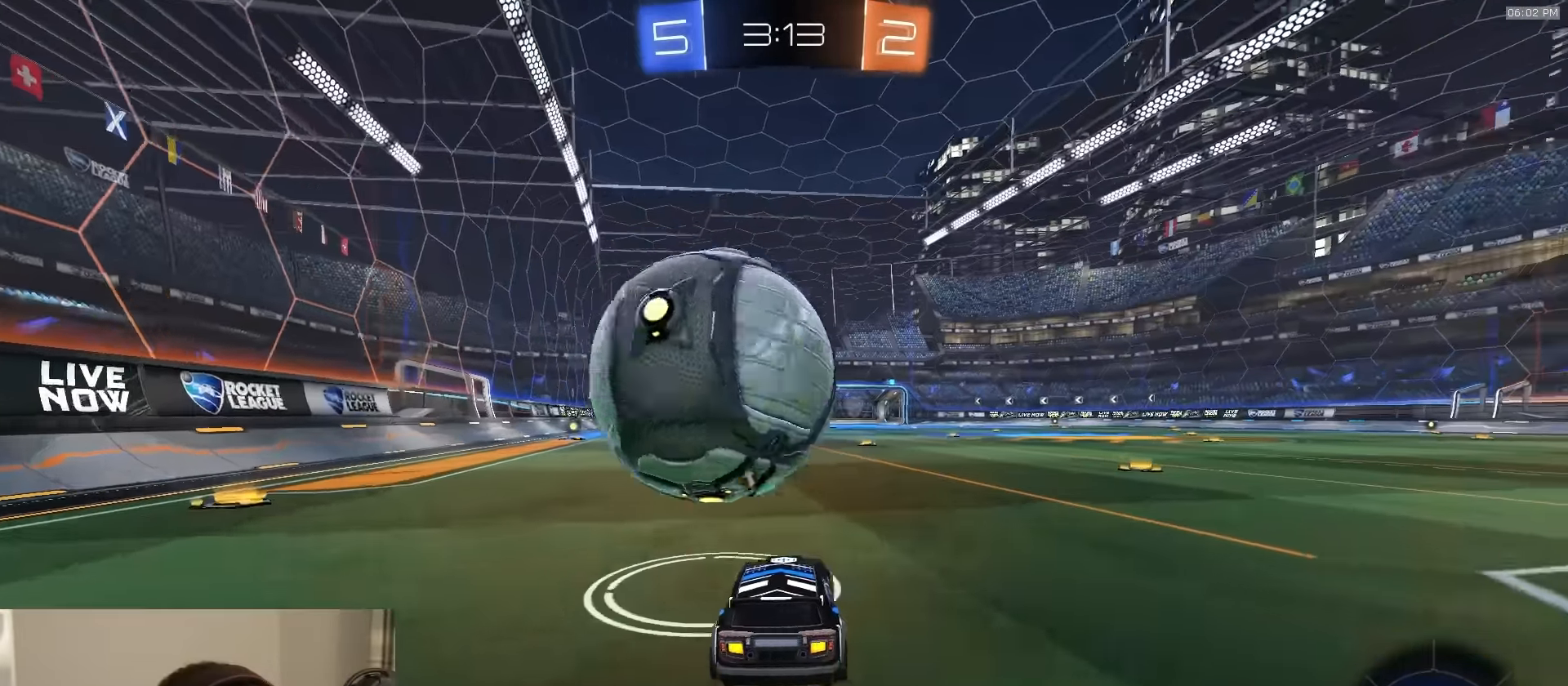
{"buttons": ["CROSS", "L1", "R1", "R2"], "left_stick": "up-left", "right_stick": "center", "events": [[167, "left_stick", "left"], [267, "left_stick", "right"], [350, "left_stick", "center"], [433, "CROSS", "down"], [483, "L1", "down"], [500, "left_stick", "up-left"]]}
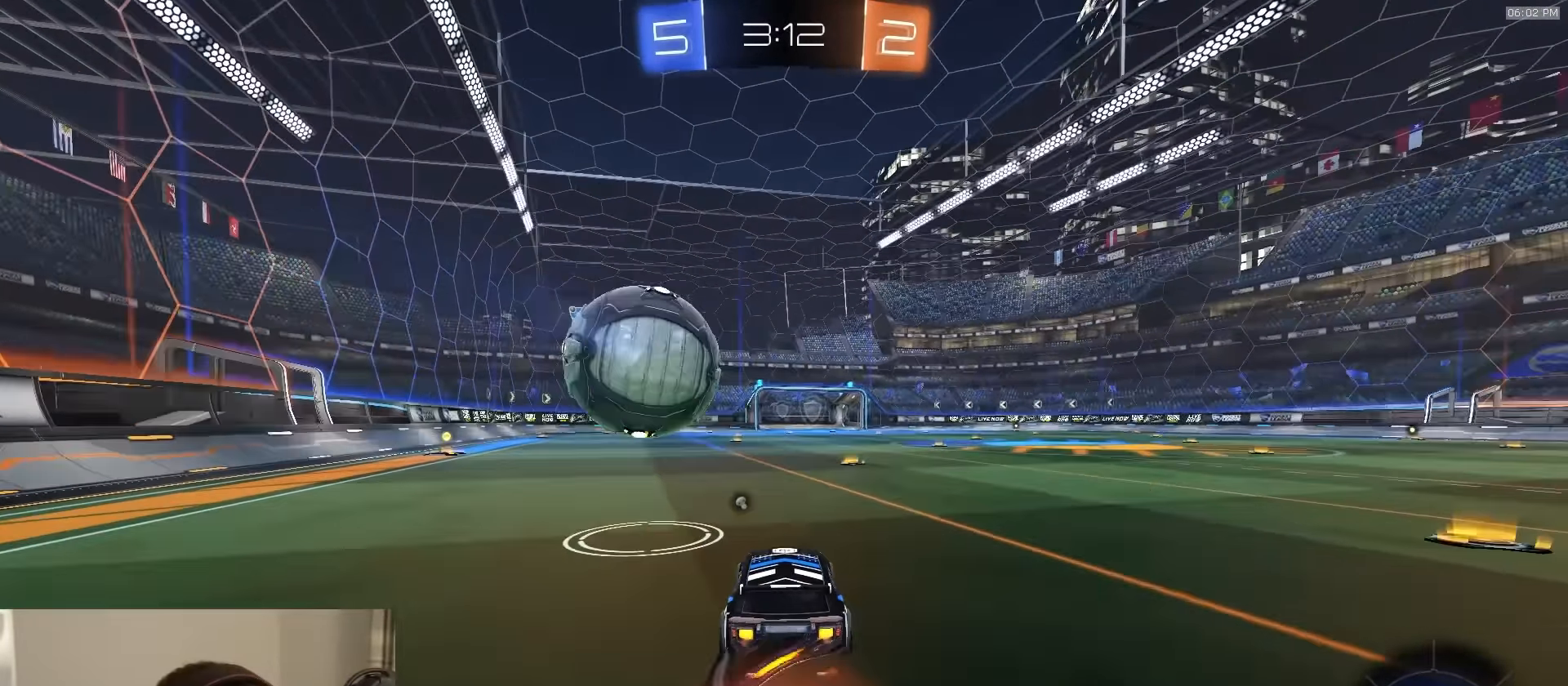
{"buttons": ["R1", "R2", "L3"], "left_stick": "down", "right_stick": "center", "events": [[33, "R1", "up"], [50, "L3", "down"], [100, "left_stick", "down"], [117, "CROSS", "up"], [167, "R2", "up"], [217, "L3", "up"], [233, "left_stick", "up-left"], [283, "CROSS", "down"], [283, "R2", "down"], [350, "L3", "down"], [367, "CROSS", "up"], [400, "L1", "up"], [400, "R1", "down"], [400, "left_stick", "down"]]}
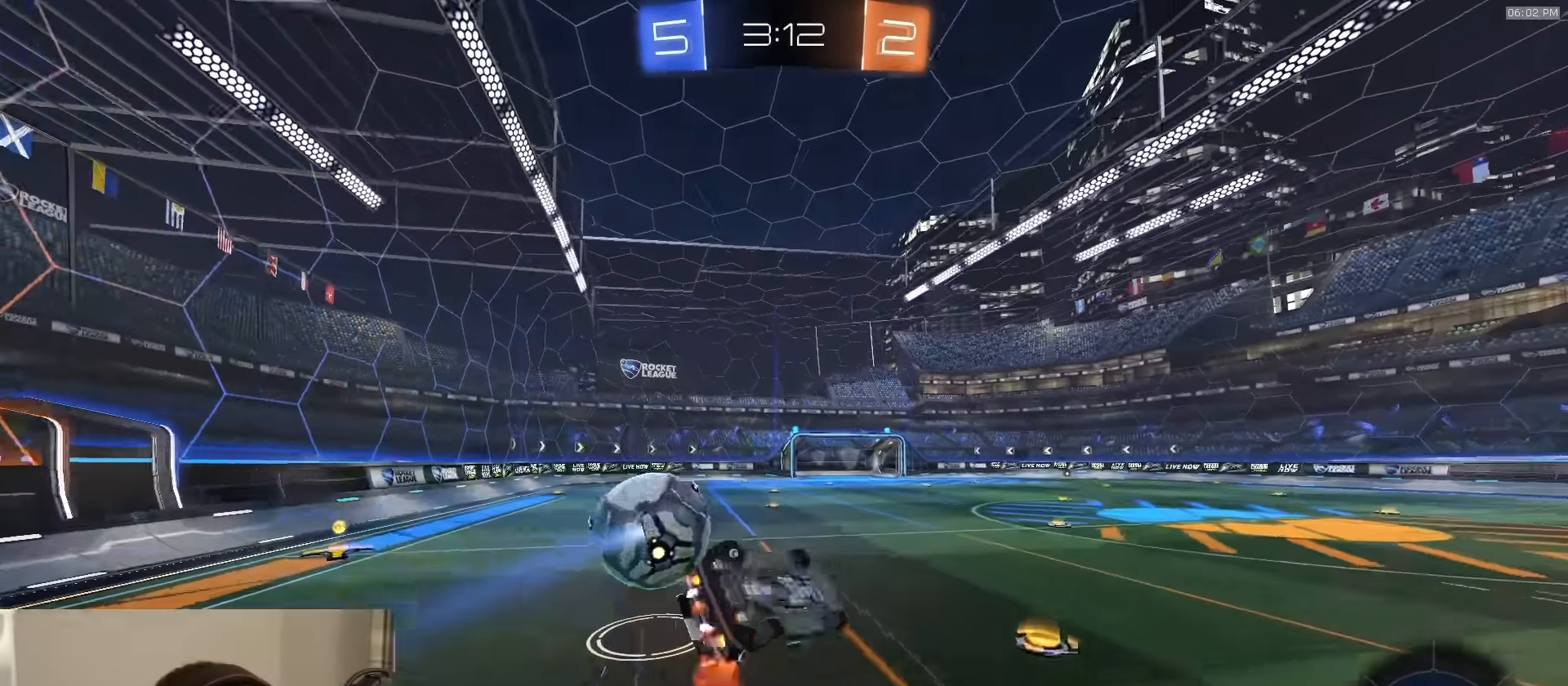
{"buttons": [], "left_stick": "down-left", "right_stick": "center", "events": [[83, "R1", "up"], [133, "L3", "up"], [167, "left_stick", "down-left"], [217, "R2", "up"], [250, "SQUARE", "down"], [417, "SQUARE", "up"]]}
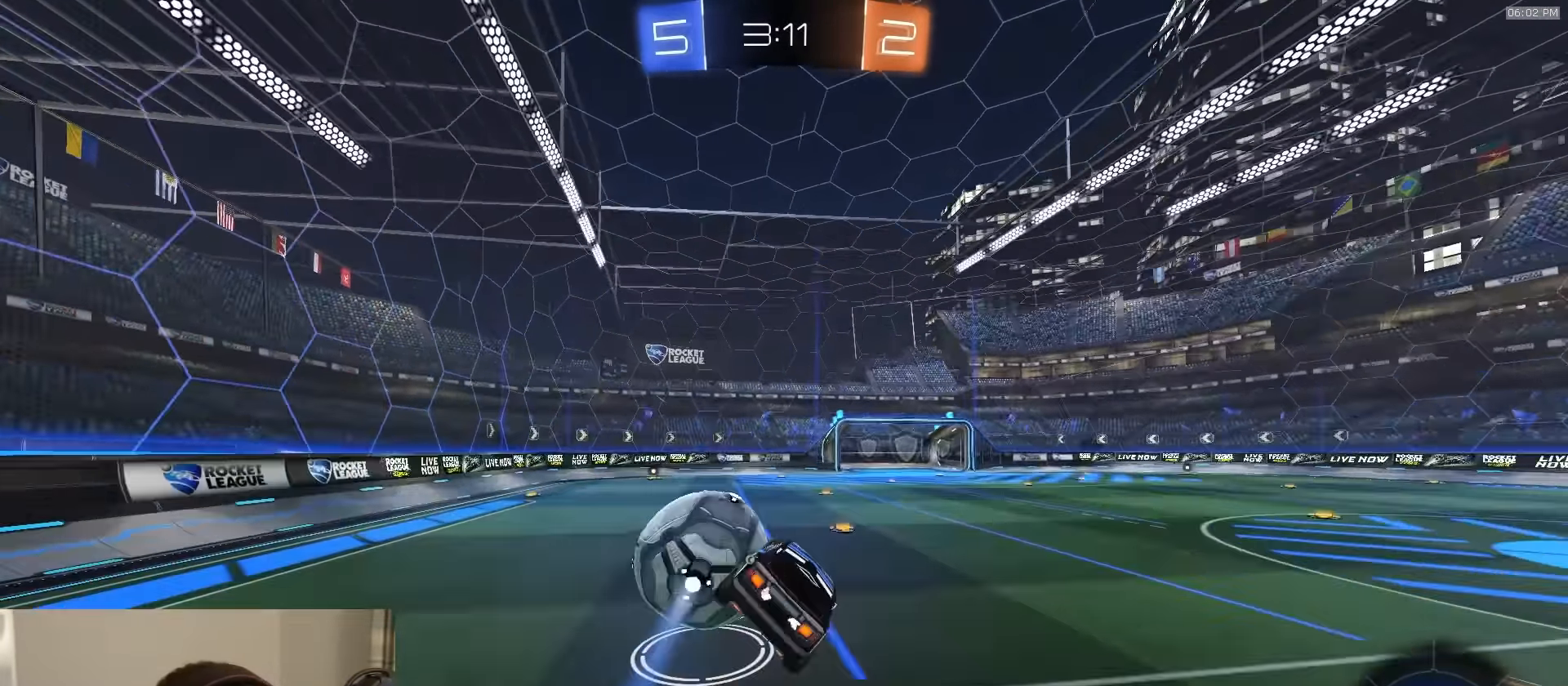
{"buttons": ["R2"], "left_stick": "center", "right_stick": "center", "events": [[33, "left_stick", "down"], [300, "R2", "down"], [367, "left_stick", "center"]]}
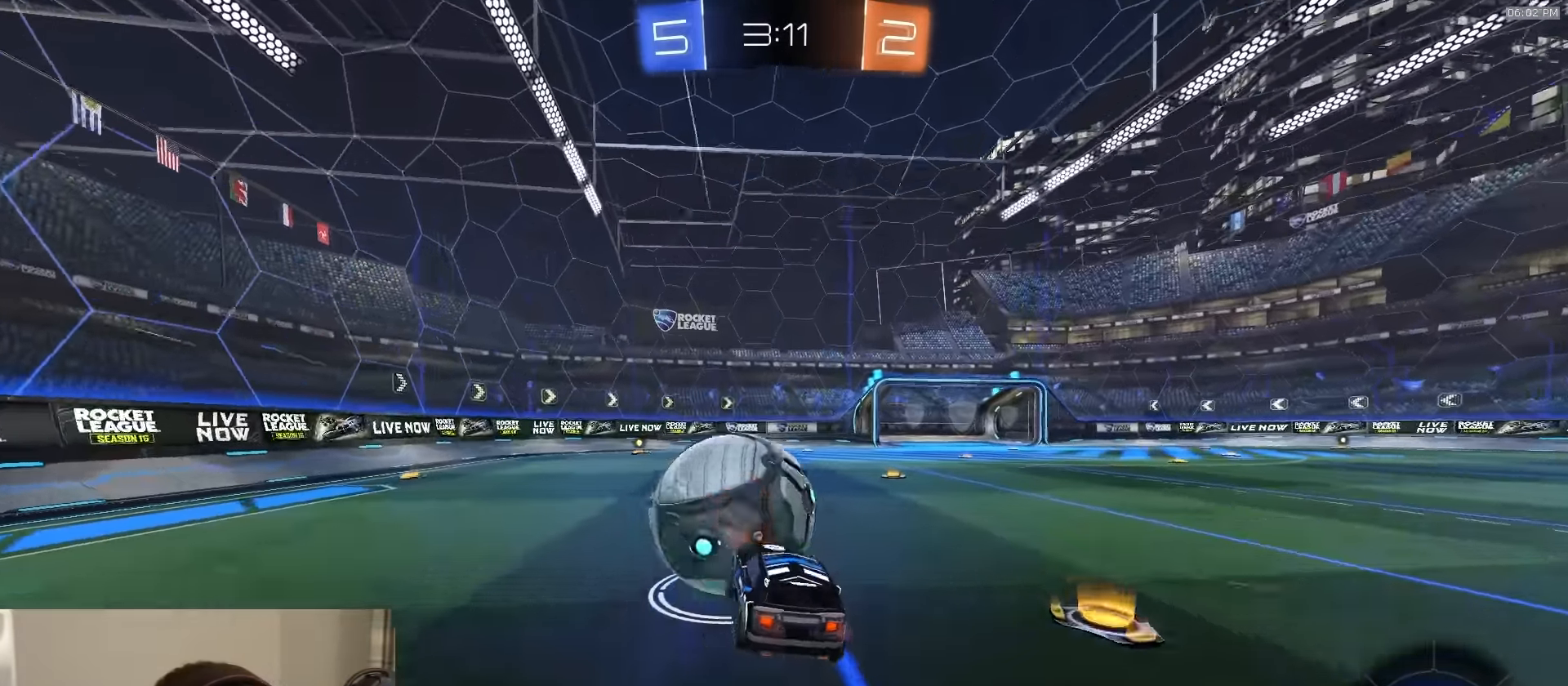
{"buttons": ["R2"], "left_stick": "center", "right_stick": "center", "events": [[117, "left_stick", "left"], [200, "R1", "down"], [267, "TRIANGLE", "down"], [333, "left_stick", "center"], [383, "TRIANGLE", "up"], [417, "R1", "up"]]}
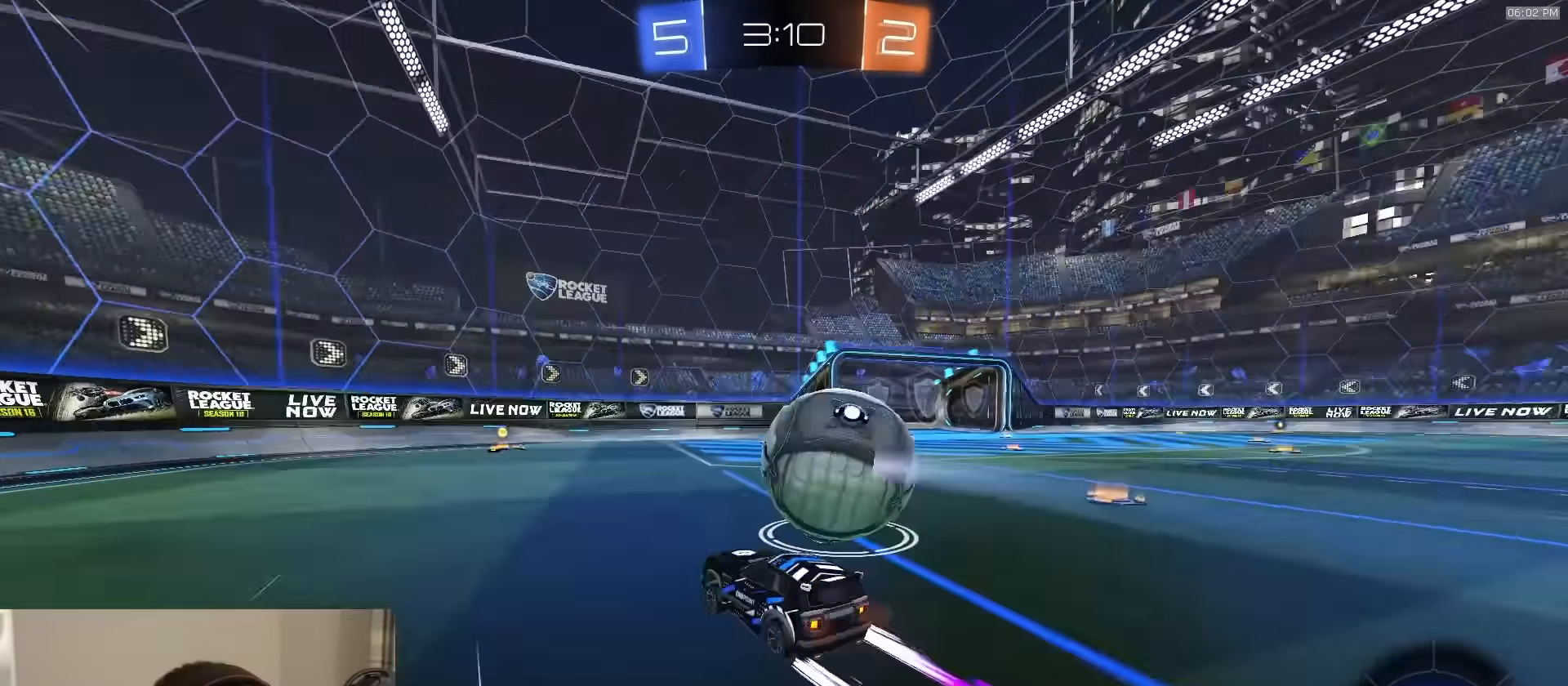
{"buttons": [], "left_stick": "center", "right_stick": "center", "events": [[17, "TRIANGLE", "down"], [100, "TRIANGLE", "up"], [250, "R2", "up"], [350, "R3", "down"], [450, "R3", "up"]]}
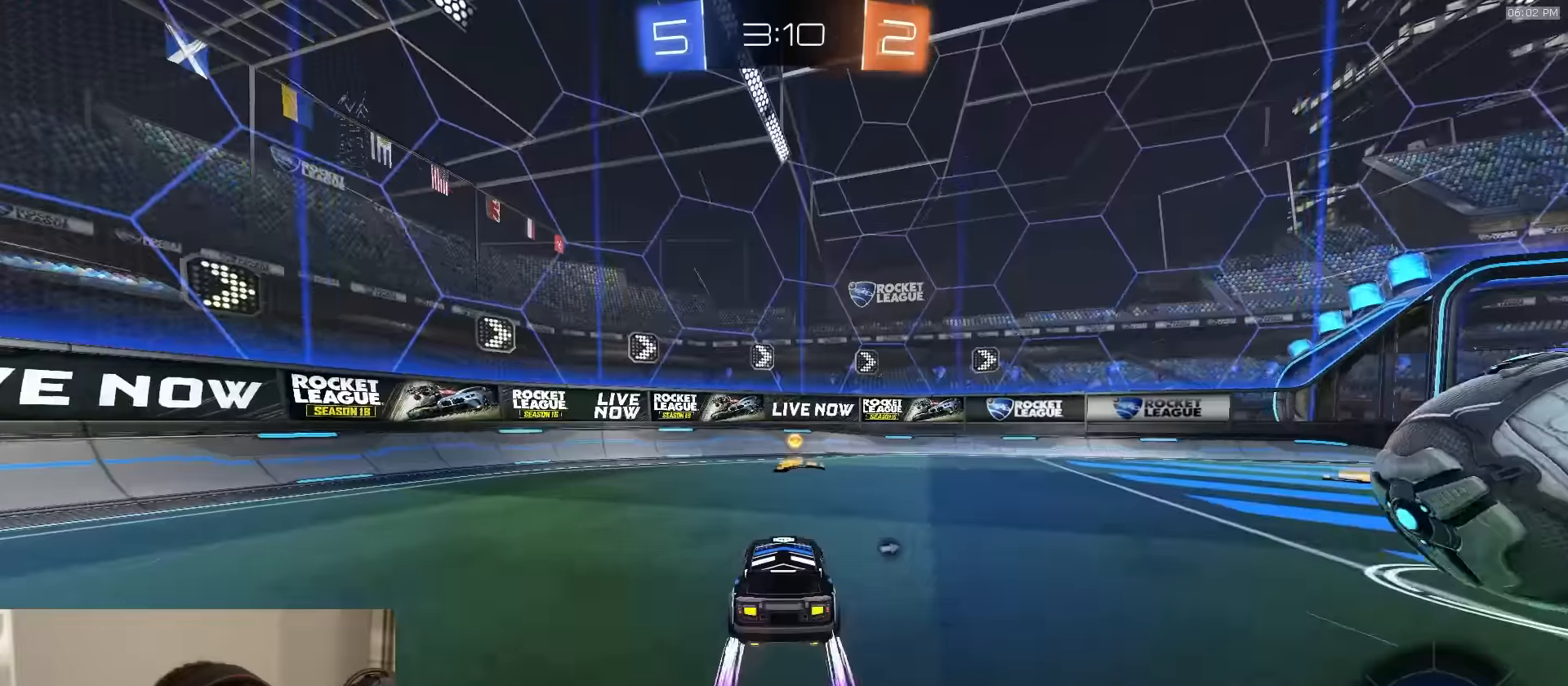
{"buttons": ["R2"], "left_stick": "right", "right_stick": "center", "events": [[100, "R2", "down"], [100, "TRIANGLE", "down"], [134, "R2", "up"], [150, "left_stick", "right"], [184, "TRIANGLE", "up"], [250, "L2", "down"], [334, "L2", "up"], [334, "R2", "down"]]}
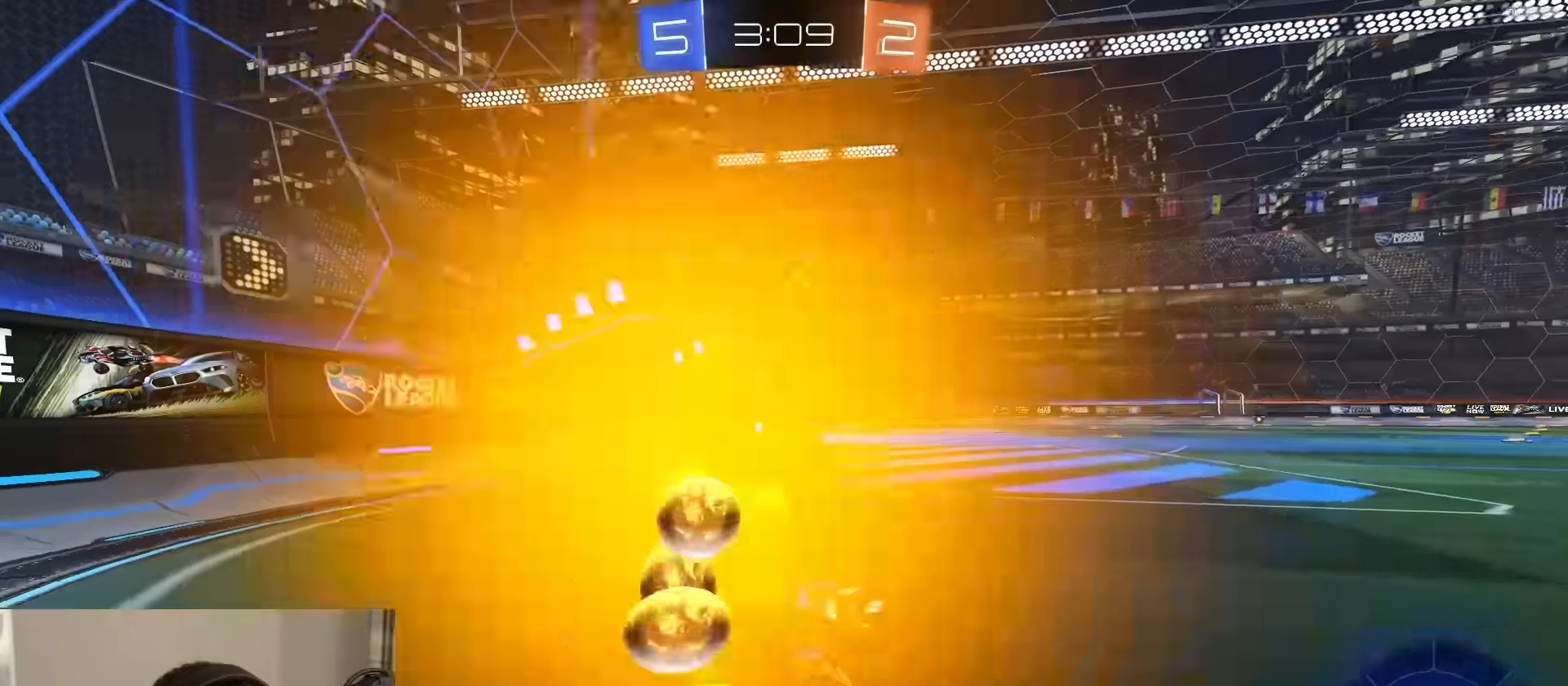
{"buttons": ["R2"], "left_stick": "left", "right_stick": "center", "events": [[167, "left_stick", "center"], [467, "left_stick", "left"]]}
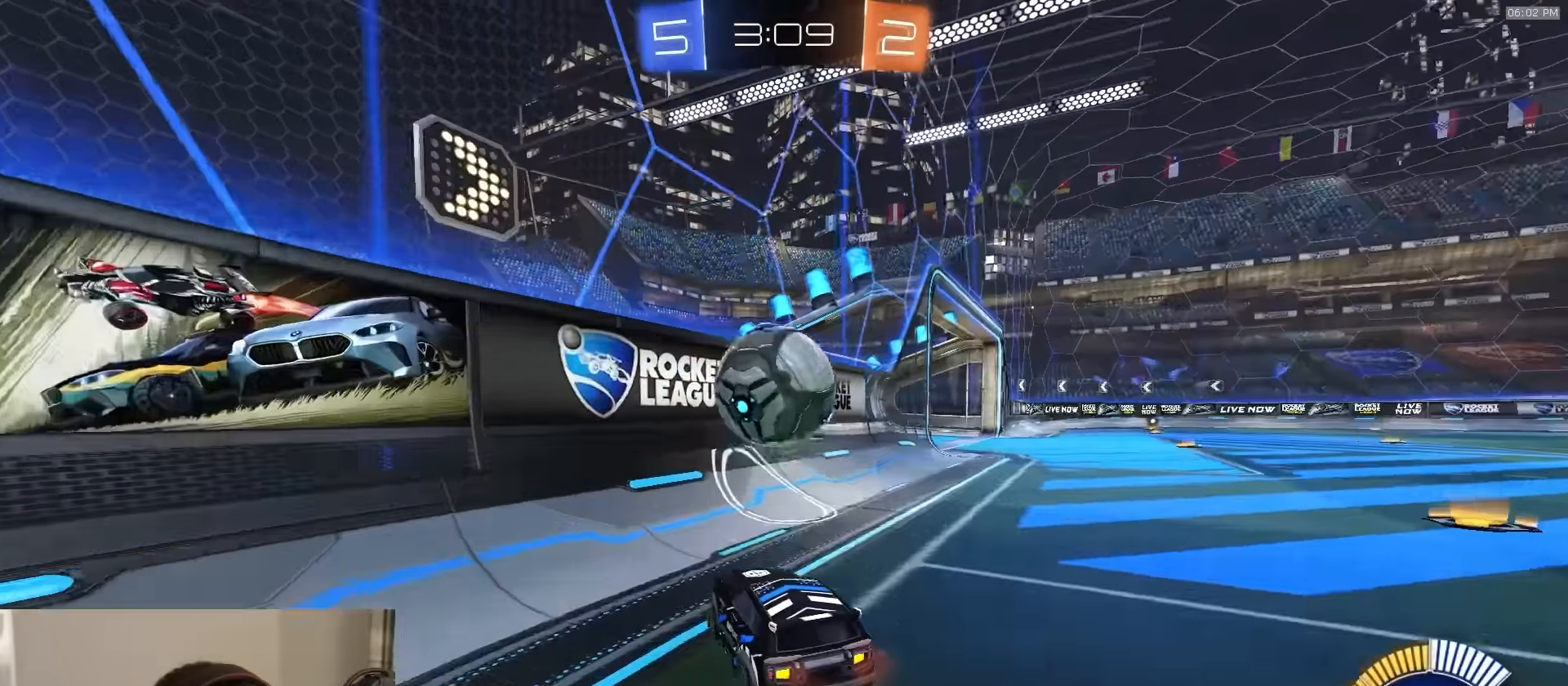
{"buttons": ["R2"], "left_stick": "left", "right_stick": "center", "events": [[84, "left_stick", "center"], [417, "left_stick", "left"]]}
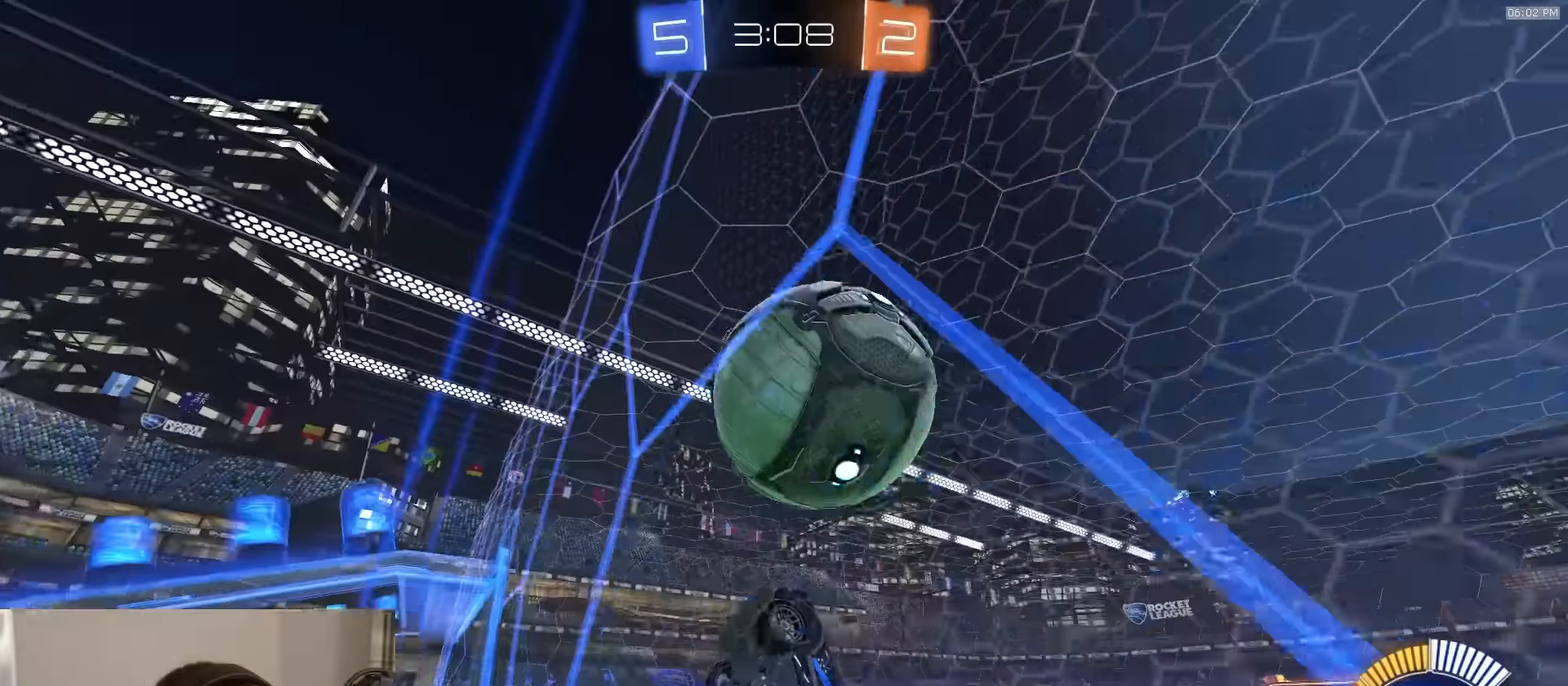
{"buttons": ["CROSS", "SQUARE", "R2"], "left_stick": "down-right", "right_stick": "center", "events": [[84, "R1", "down"], [84, "left_stick", "center"], [200, "R1", "up"], [267, "L2", "down"], [284, "R2", "up"], [367, "L2", "up"], [384, "R2", "down"], [467, "SQUARE", "down"], [484, "CROSS", "down"], [484, "left_stick", "down-right"]]}
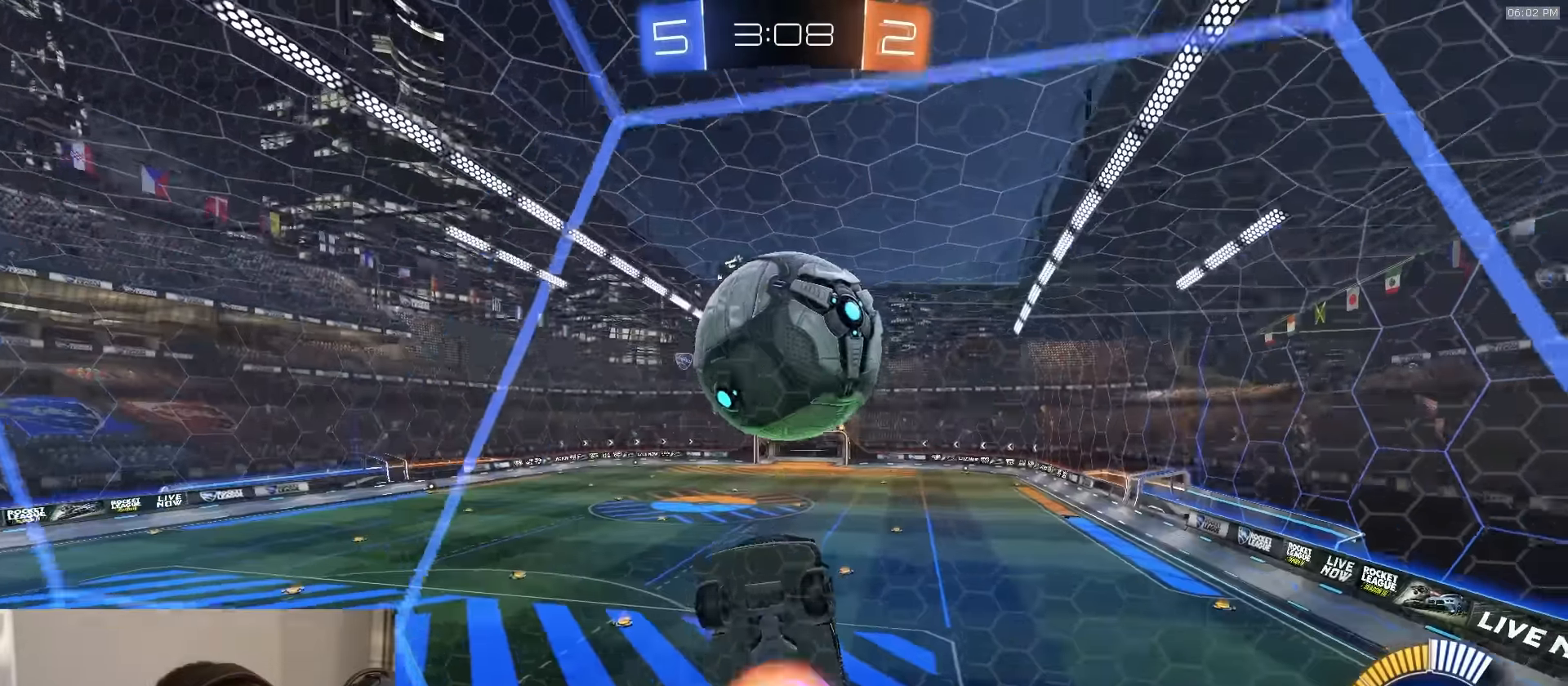
{"buttons": ["R1", "R2"], "left_stick": "up", "right_stick": "center", "events": [[17, "R1", "down"], [150, "left_stick", "down"], [267, "CROSS", "up"], [317, "left_stick", "right"], [350, "R1", "up"], [400, "left_stick", "up"], [450, "SQUARE", "up"], [500, "R1", "down"]]}
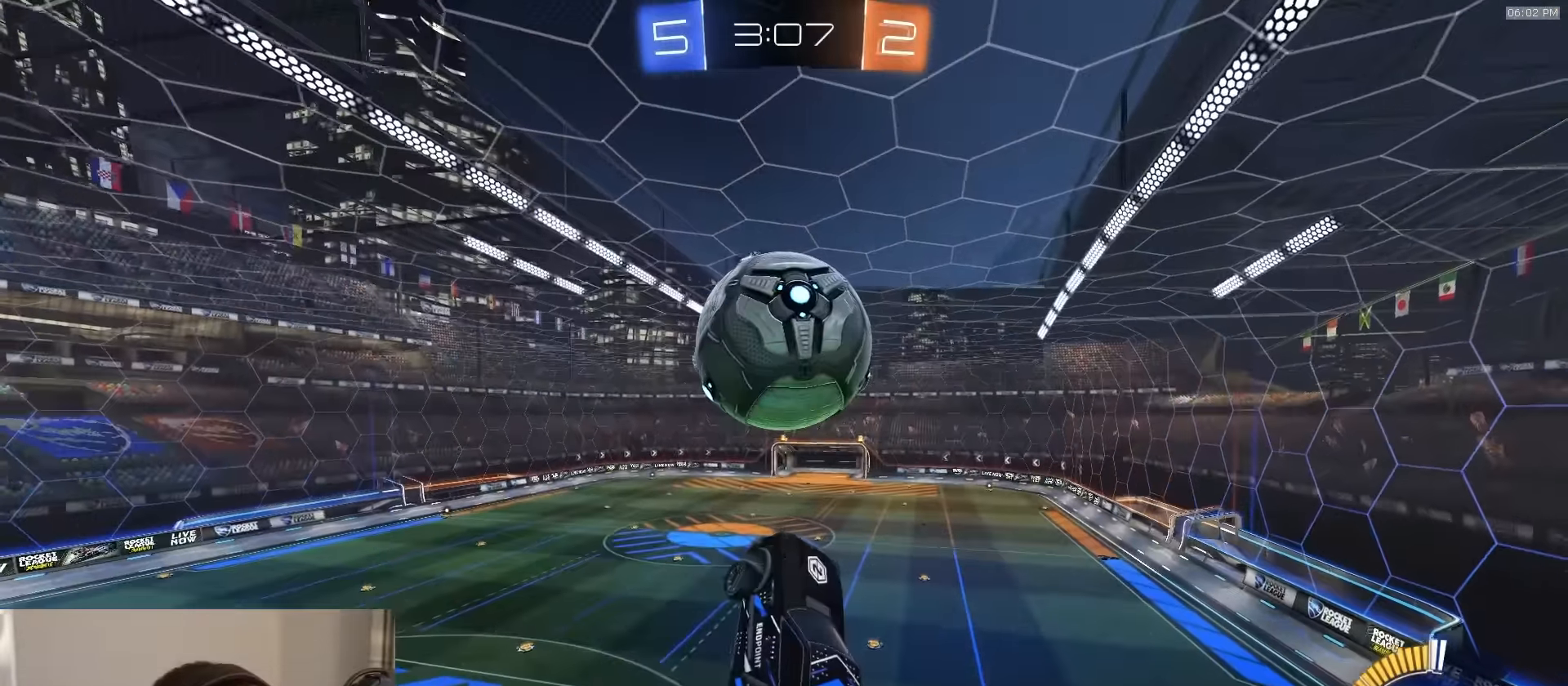
{"buttons": ["CROSS", "R1", "R2", "L3"], "left_stick": "up-left", "right_stick": "center", "events": [[17, "R1", "up"], [84, "left_stick", "center"], [167, "R1", "down"], [234, "R1", "up"], [400, "left_stick", "up-left"], [434, "R1", "down"], [467, "CROSS", "down"], [500, "L3", "down"]]}
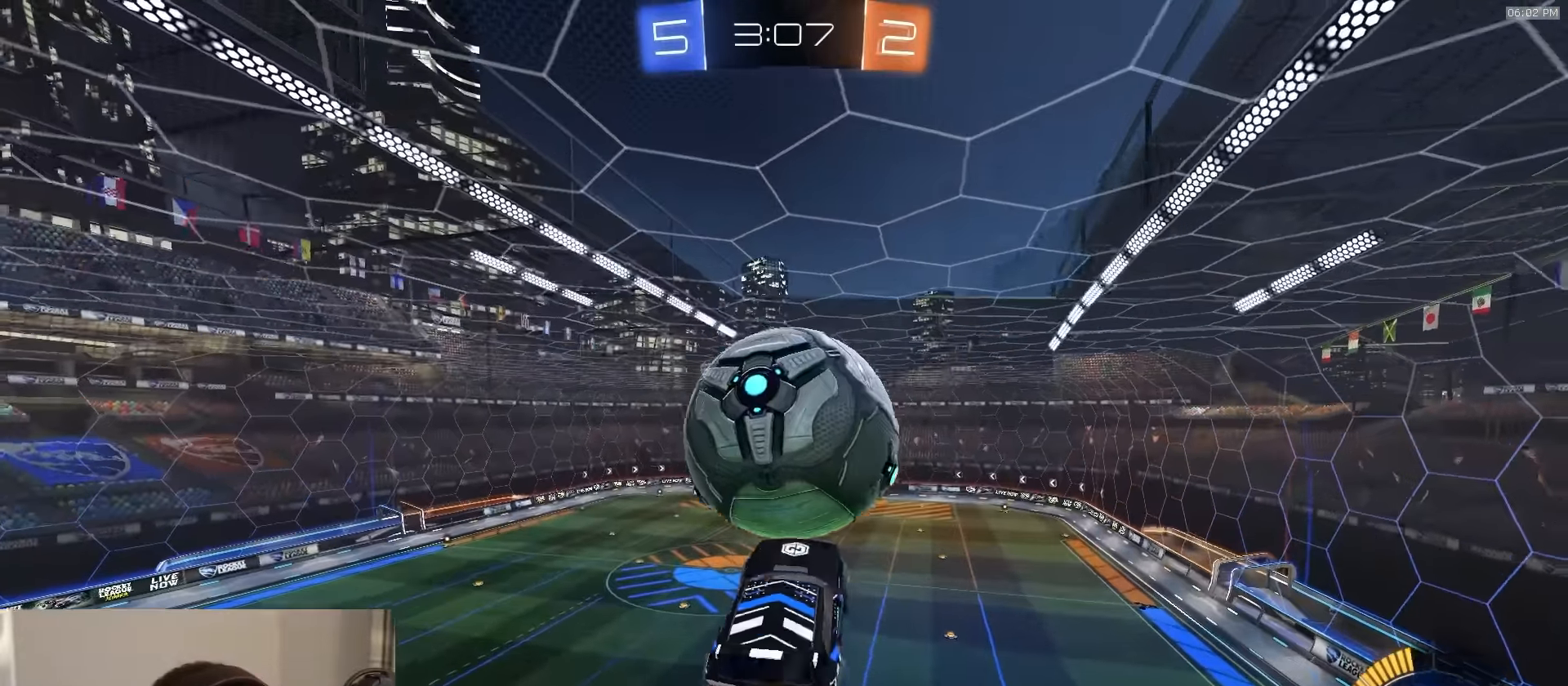
{"buttons": ["SQUARE", "R2"], "left_stick": "center", "right_stick": "center", "events": [[84, "left_stick", "down"], [217, "CROSS", "up"], [250, "R1", "up"], [267, "left_stick", "down-right"], [350, "L3", "up"], [434, "left_stick", "up-right"], [484, "SQUARE", "down"], [484, "left_stick", "center"]]}
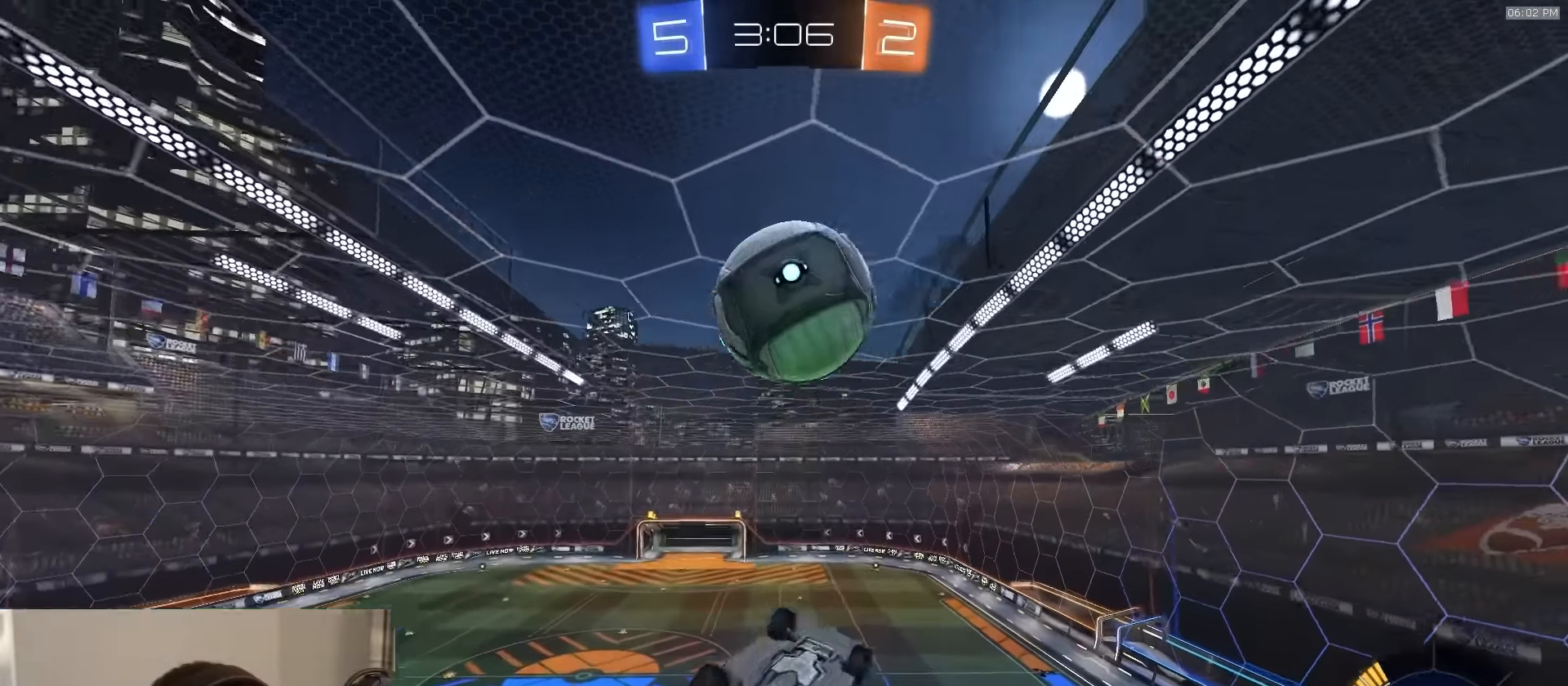
{"buttons": ["SQUARE", "R1", "R2"], "left_stick": "down-right", "right_stick": "center", "events": [[34, "R1", "down"], [100, "left_stick", "down-right"], [384, "R1", "up"], [500, "R1", "down"]]}